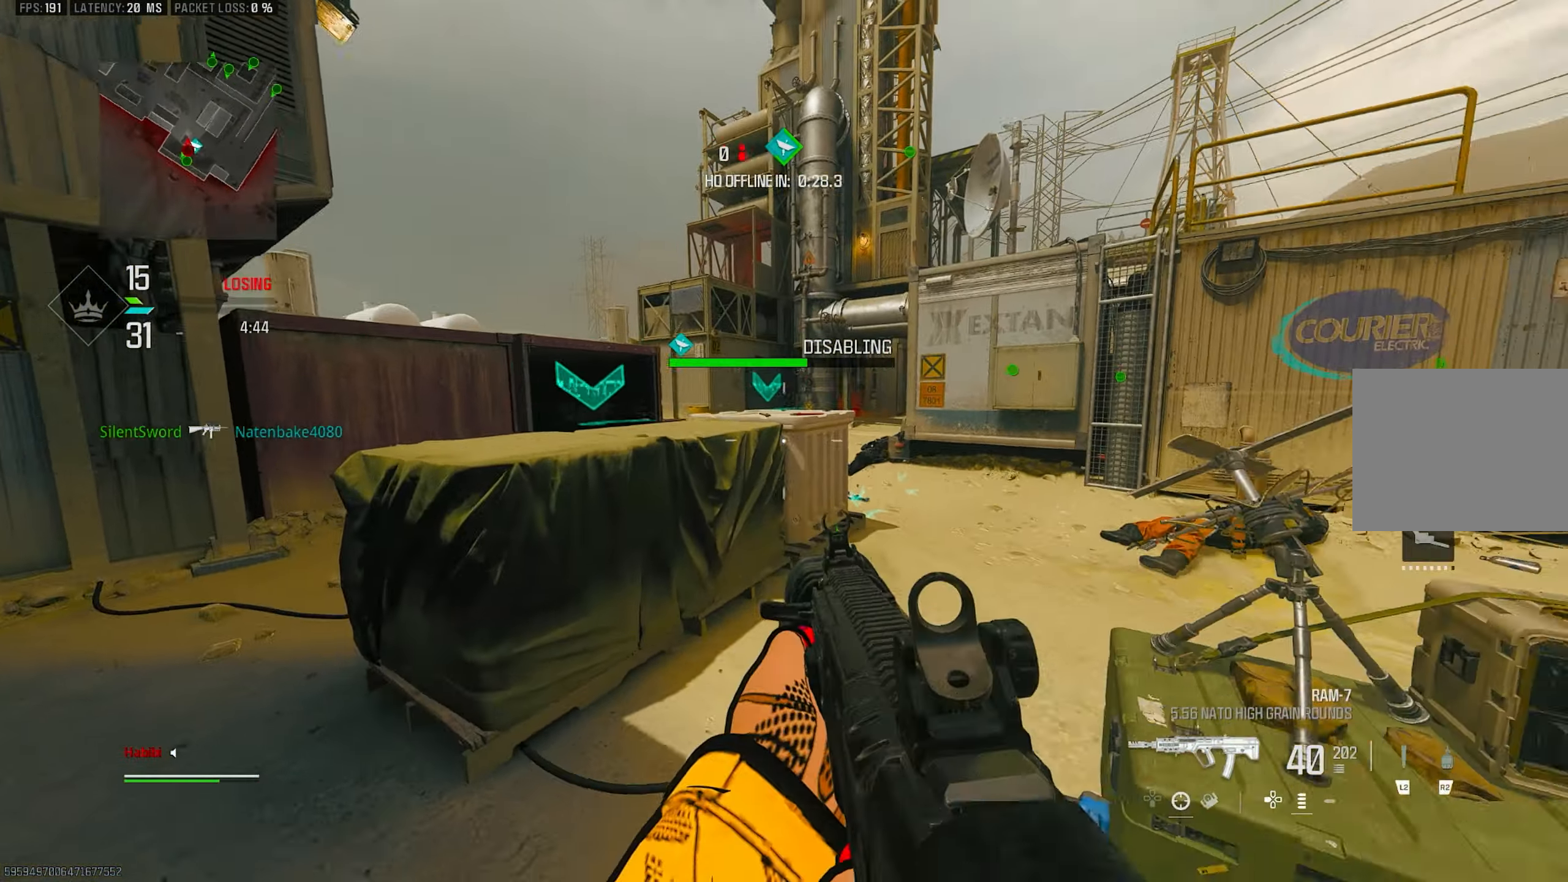
Gameplay with a controller (PlayStation layout); each line is a JSON object with the inputs held at the frame after it. "events" lists button and stick changes between this image and that frame as [ms after this image, input, new state], when the widget could be followed in between.
{"buttons": [], "left_stick": "down-left", "right_stick": "right", "events": [[150, "right_stick", "right"], [183, "left_stick", "down"], [383, "left_stick", "down-left"]]}
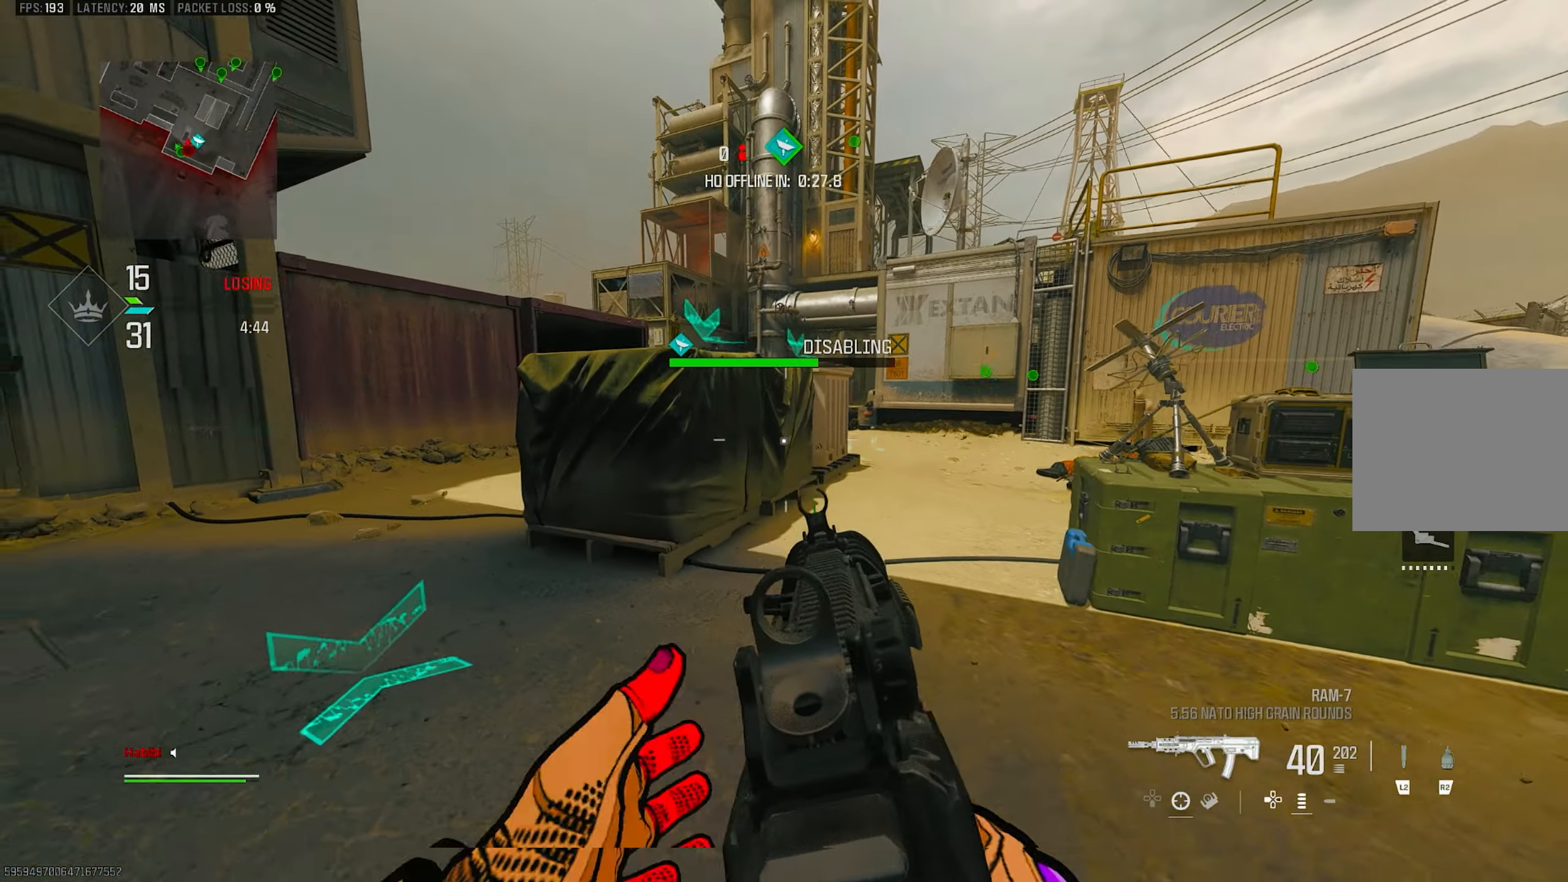
{"buttons": [], "left_stick": "up-right", "right_stick": "right", "events": [[50, "right_stick", "center"], [83, "R3", "down"], [116, "left_stick", "up-left"], [216, "left_stick", "center"], [283, "left_stick", "down-right"], [416, "left_stick", "up-right"], [450, "R3", "up"], [483, "right_stick", "right"]]}
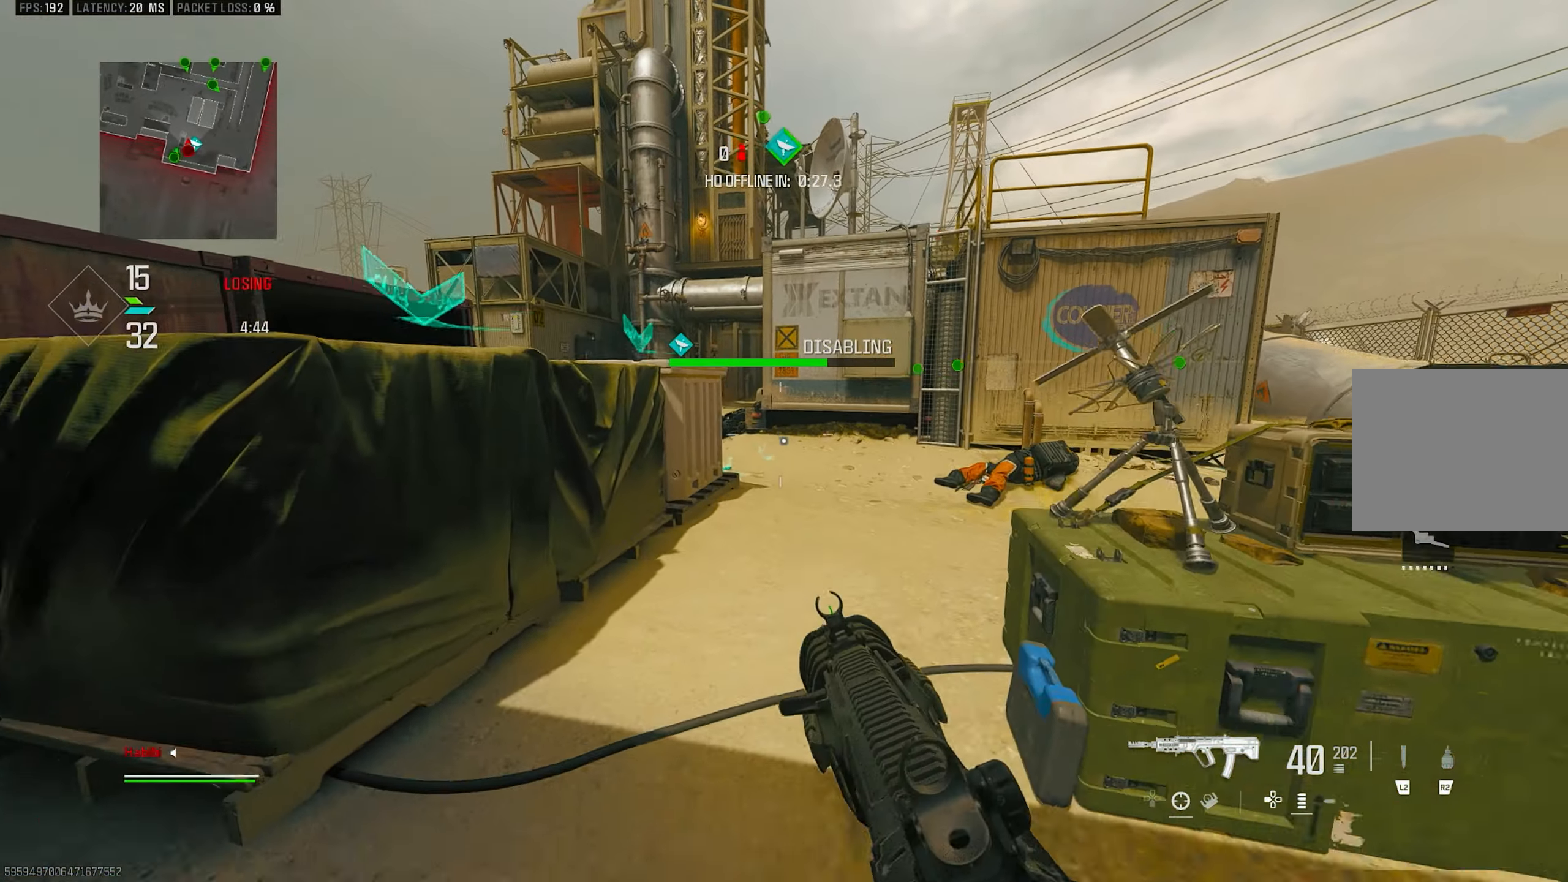
{"buttons": ["R3"], "left_stick": "down", "right_stick": "center", "events": [[16, "L3", "down"], [83, "left_stick", "up-left"], [150, "L3", "up"], [150, "right_stick", "center"], [250, "R3", "down"], [250, "left_stick", "down-left"], [350, "left_stick", "down"]]}
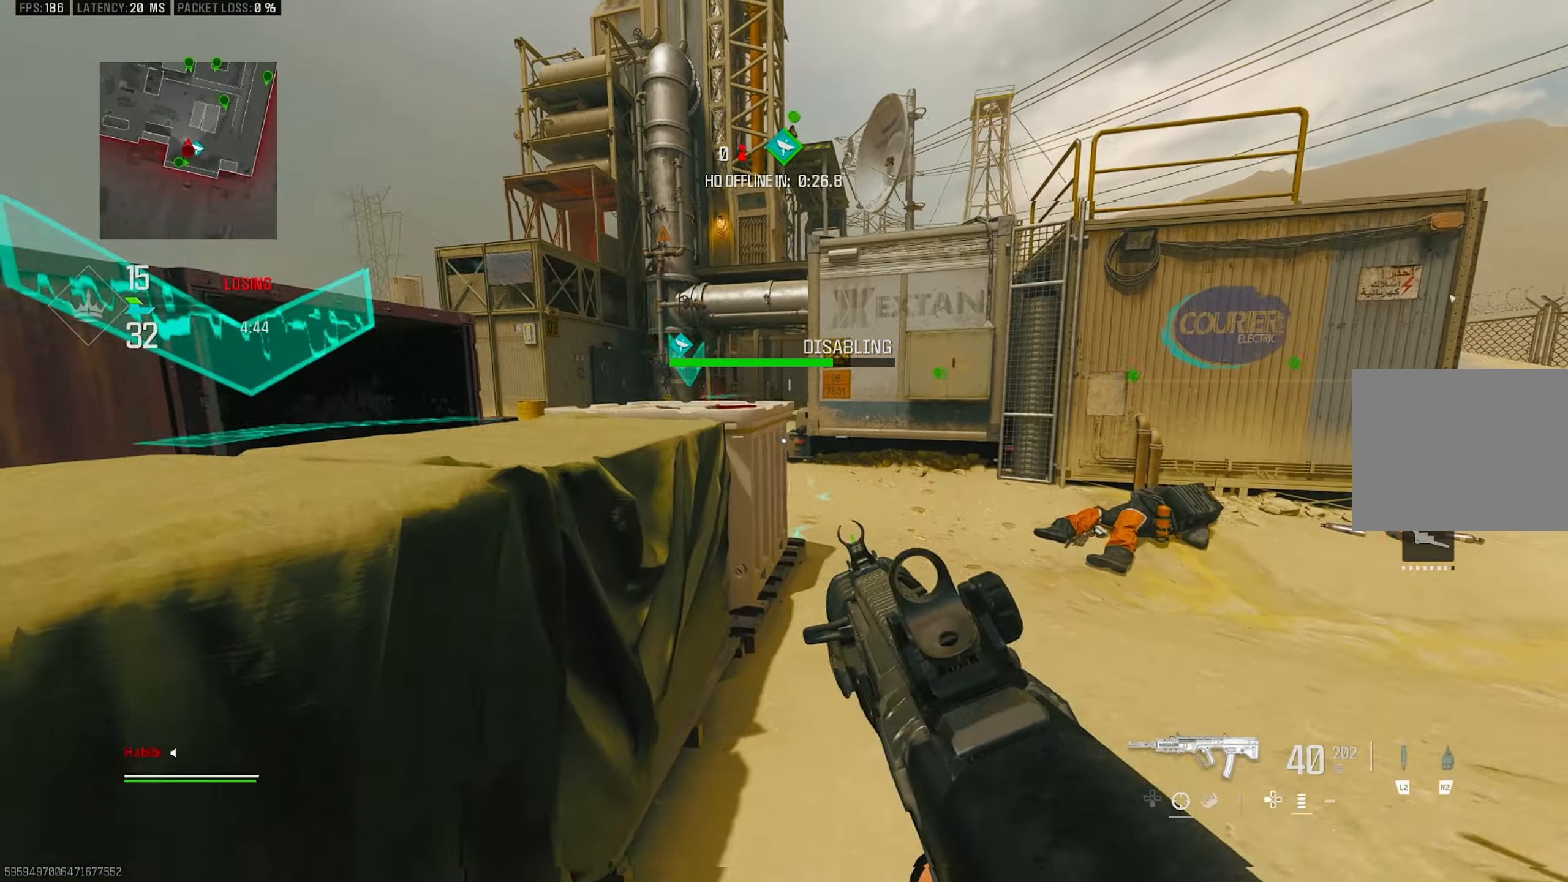
{"buttons": [], "left_stick": "up-right", "right_stick": "left", "events": [[16, "left_stick", "left"], [83, "left_stick", "up"], [150, "R3", "up"], [216, "L3", "down"], [216, "left_stick", "up-left"], [283, "L3", "up"], [350, "left_stick", "left"], [483, "left_stick", "up-right"], [483, "right_stick", "left"]]}
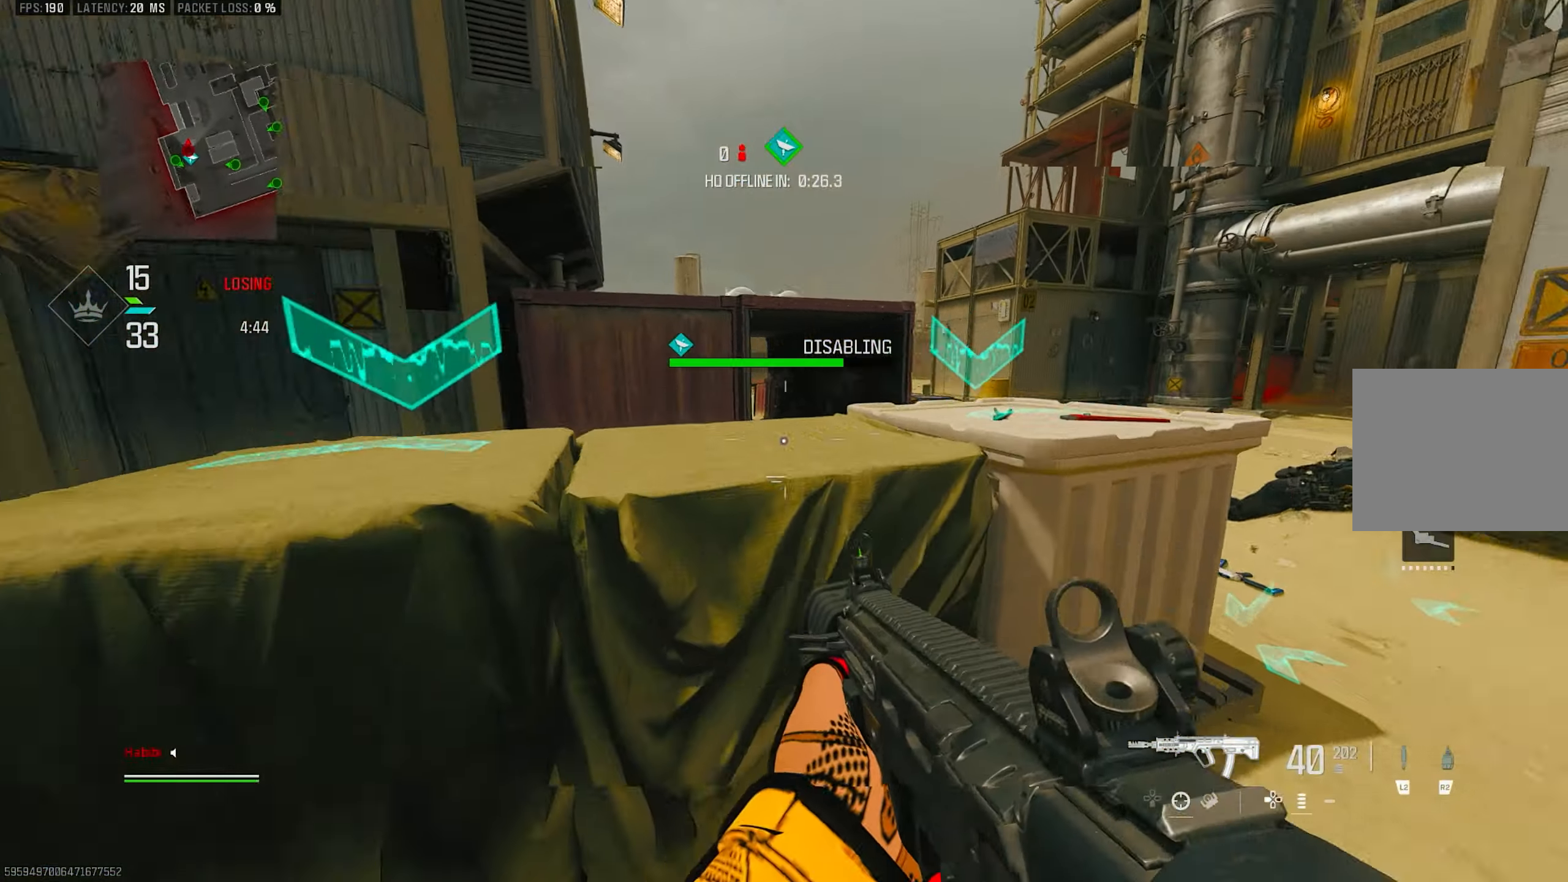
{"buttons": [], "left_stick": "up-left", "right_stick": "left", "events": [[83, "L3", "down"], [150, "L3", "up"], [216, "left_stick", "down-right"], [316, "left_stick", "down-left"], [416, "left_stick", "up-left"]]}
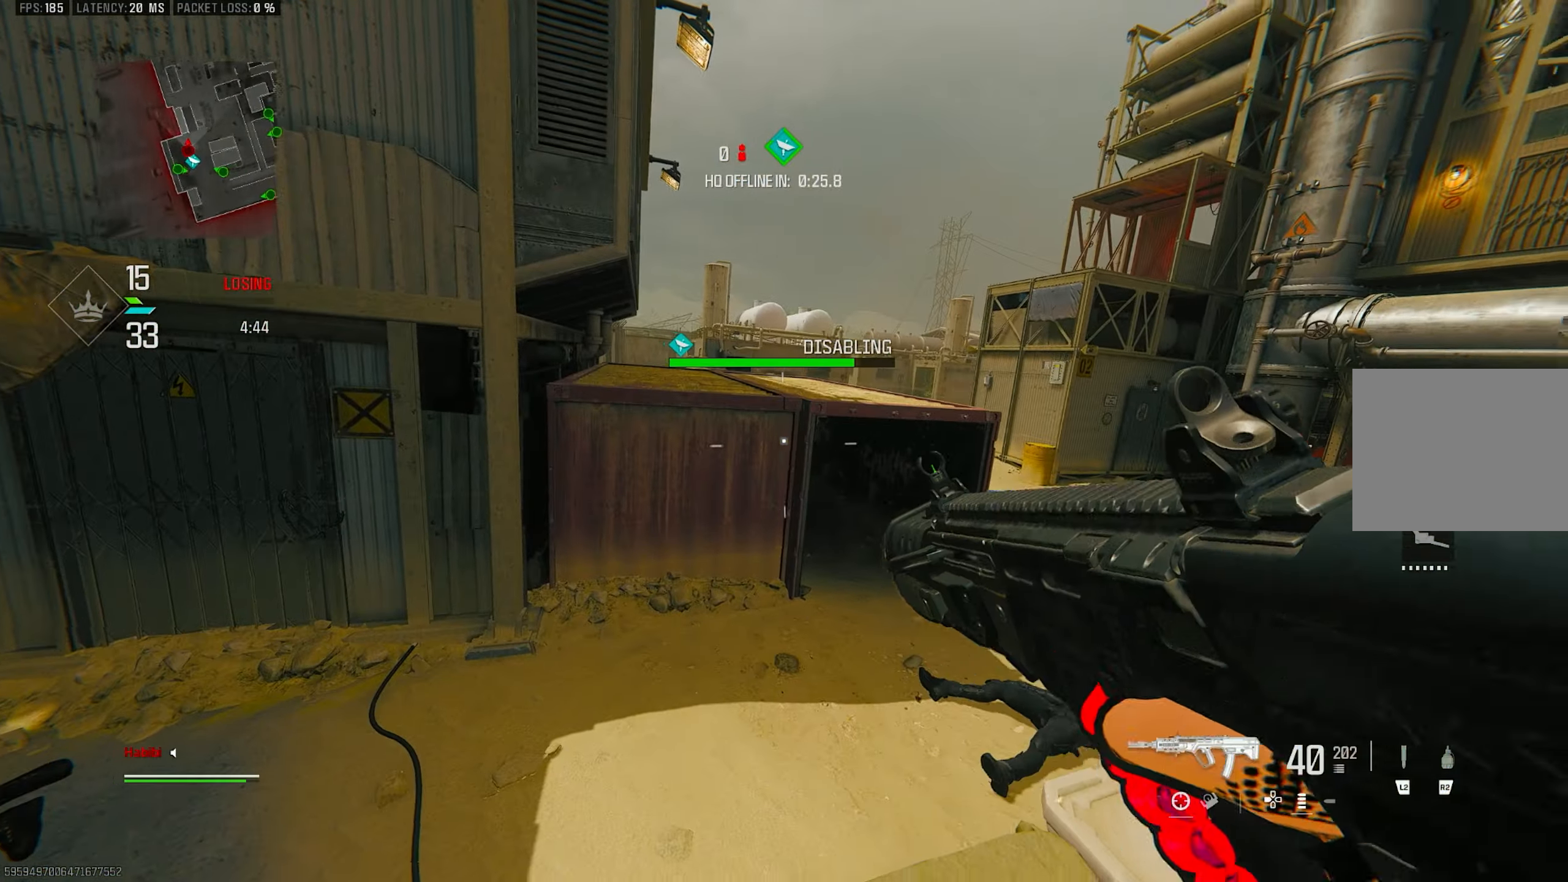
{"buttons": [], "left_stick": "down", "right_stick": "center", "events": [[16, "right_stick", "center"], [50, "CROSS", "down"], [150, "left_stick", "up"], [216, "CROSS", "up"], [250, "left_stick", "up-right"], [383, "left_stick", "down"]]}
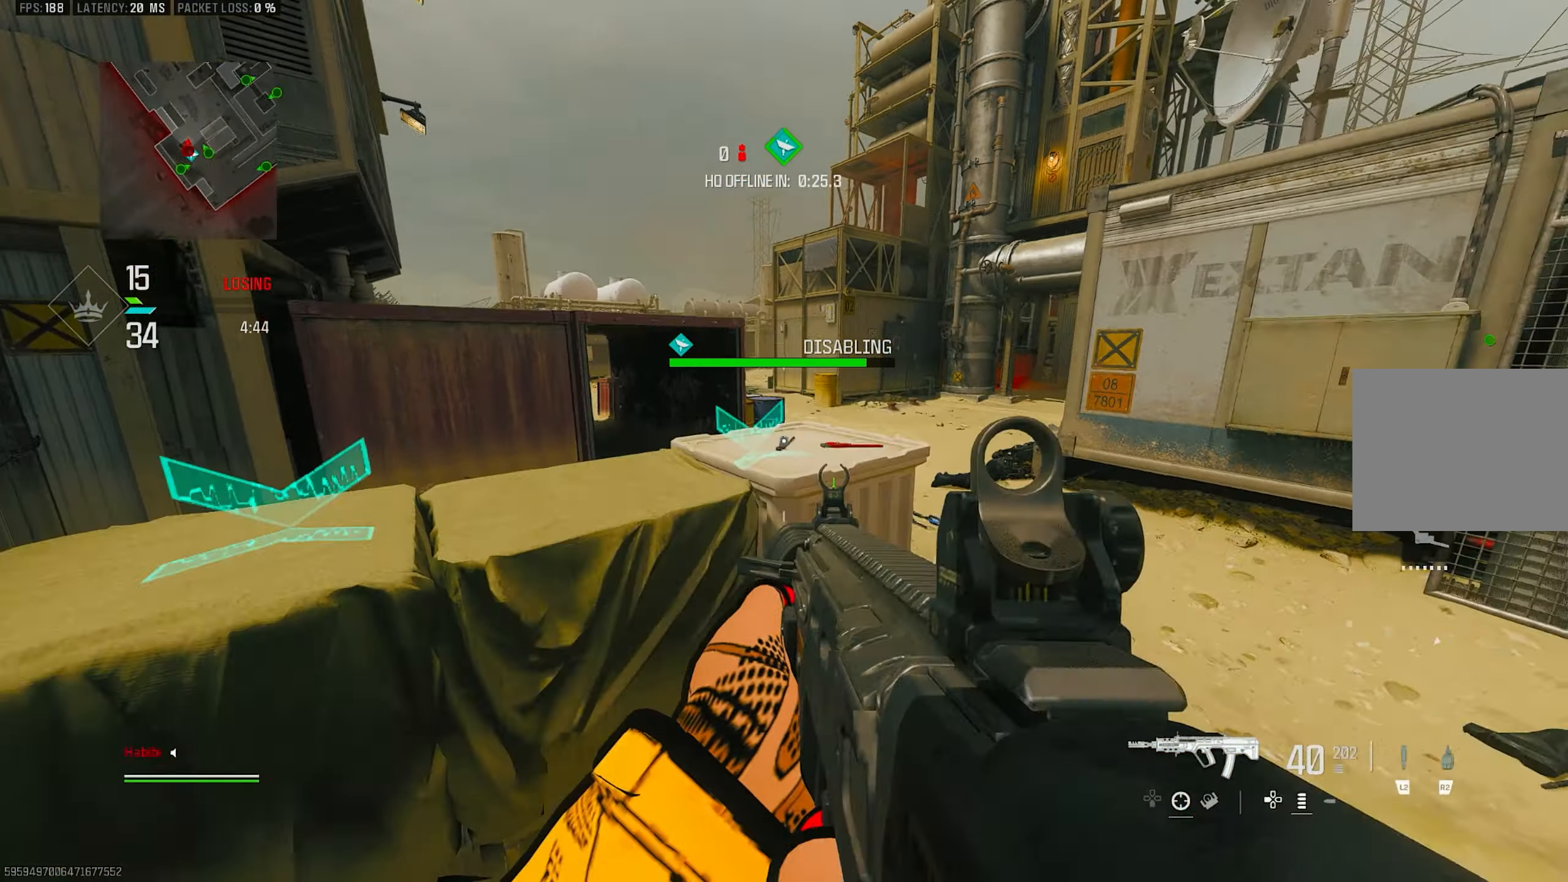
{"buttons": [], "left_stick": "up-right", "right_stick": "up", "events": [[16, "left_stick", "down-right"], [16, "right_stick", "right"], [216, "right_stick", "center"], [250, "left_stick", "up-right"], [316, "left_stick", "up"], [416, "left_stick", "up-right"], [483, "right_stick", "up"]]}
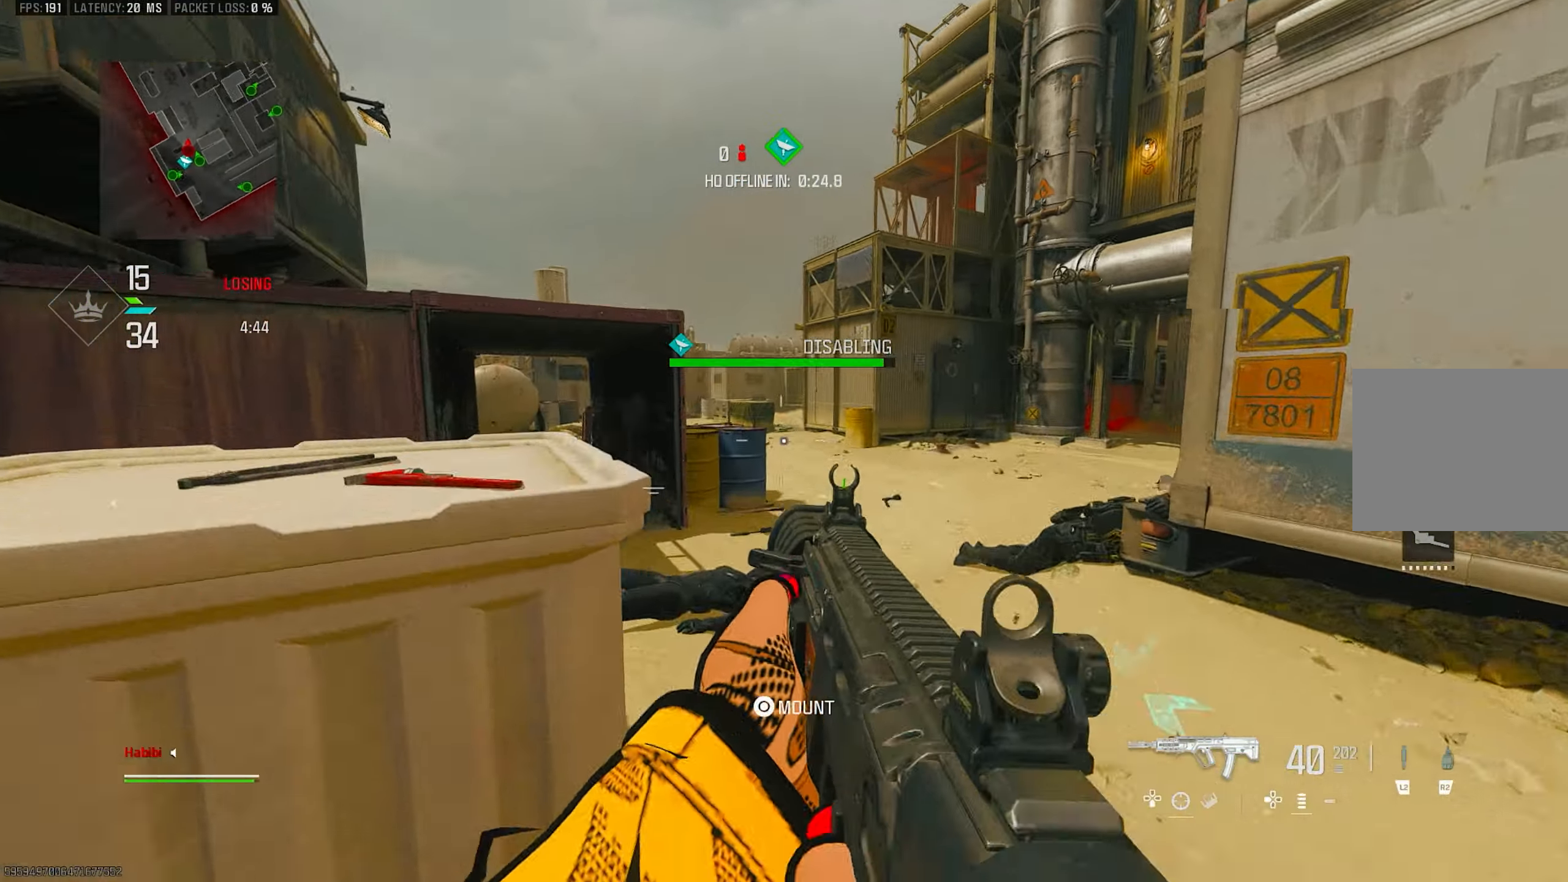
{"buttons": ["L1"], "left_stick": "left", "right_stick": "center", "events": [[150, "right_stick", "center"], [217, "left_stick", "up"], [317, "L1", "down"], [350, "left_stick", "center"], [417, "left_stick", "left"]]}
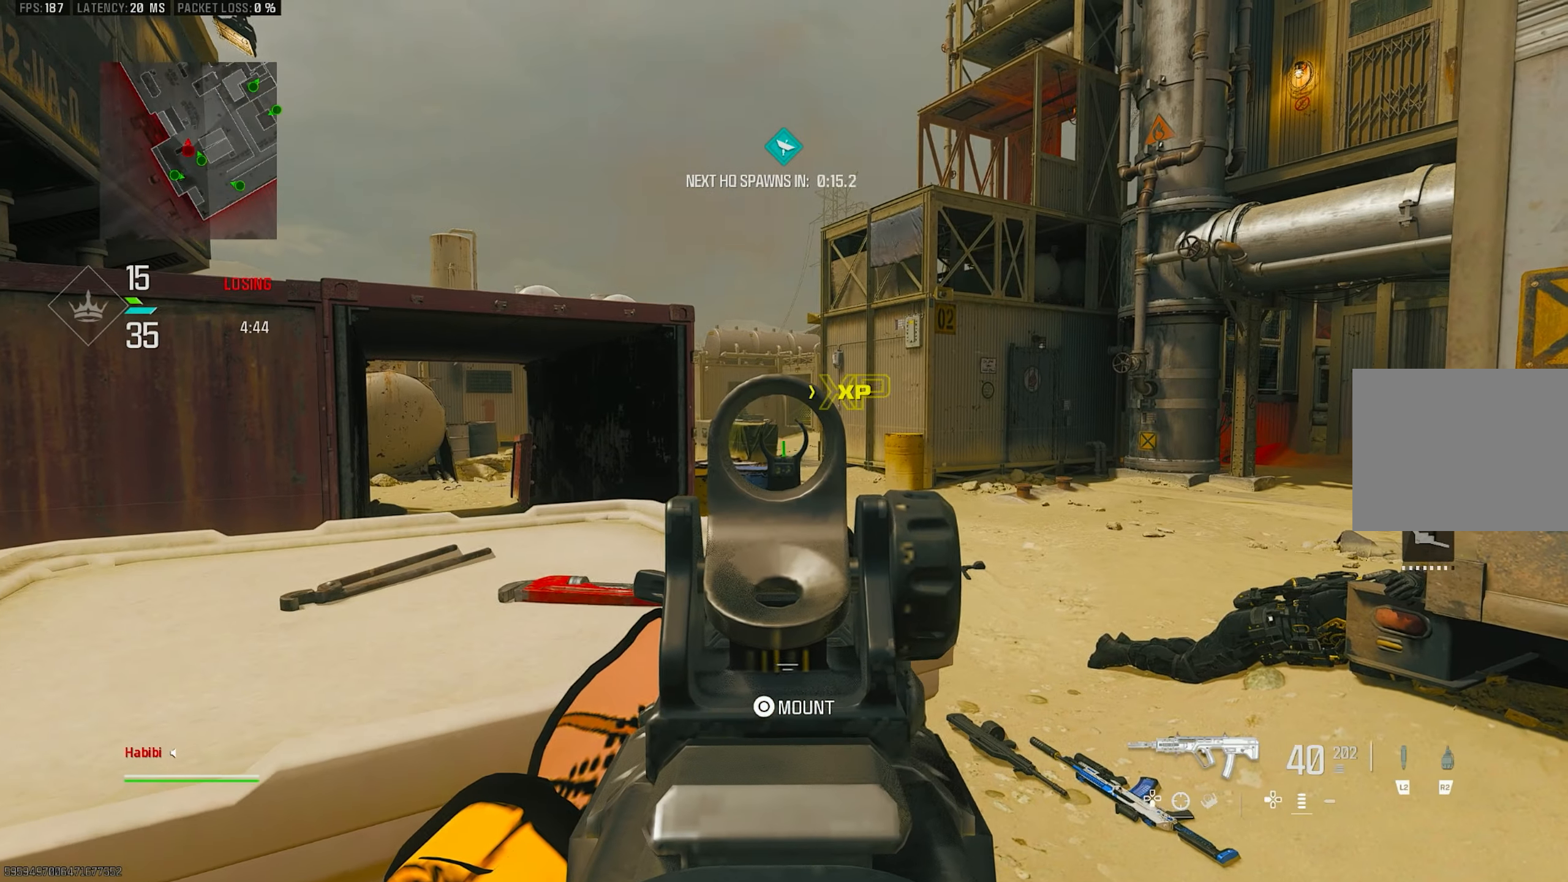
{"buttons": ["L1"], "left_stick": "right", "right_stick": "center", "events": [[217, "right_stick", "up"], [283, "left_stick", "center"], [483, "left_stick", "right"], [483, "right_stick", "center"]]}
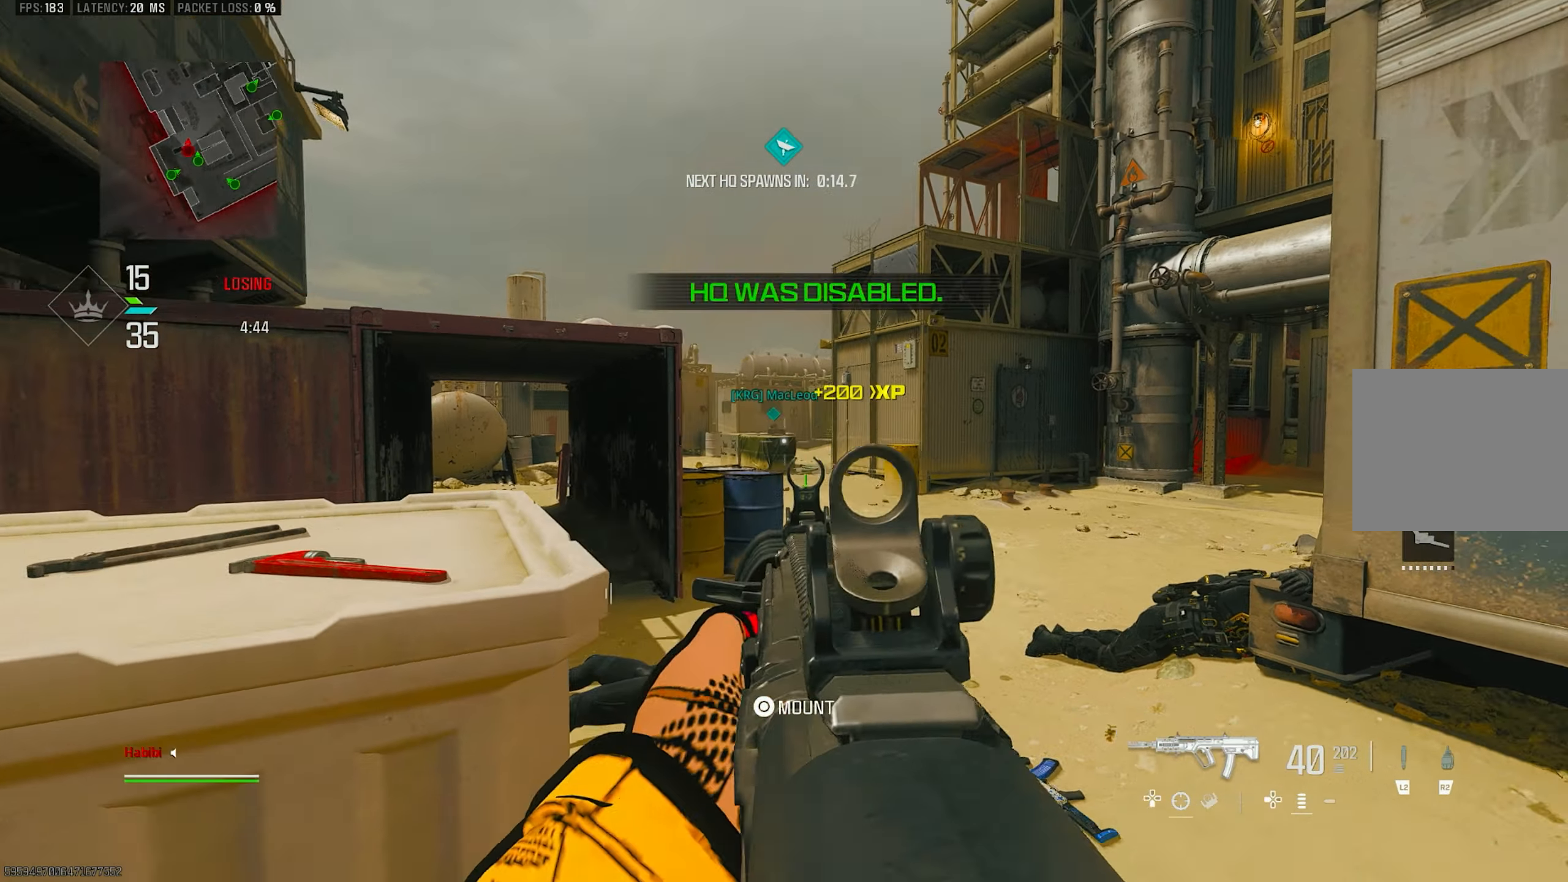
{"buttons": ["L1"], "left_stick": "up", "right_stick": "left", "events": [[183, "L1", "up"], [217, "right_stick", "left"], [250, "left_stick", "center"], [283, "L1", "down"], [317, "right_stick", "center"], [350, "left_stick", "left"], [450, "left_stick", "up"], [483, "right_stick", "left"]]}
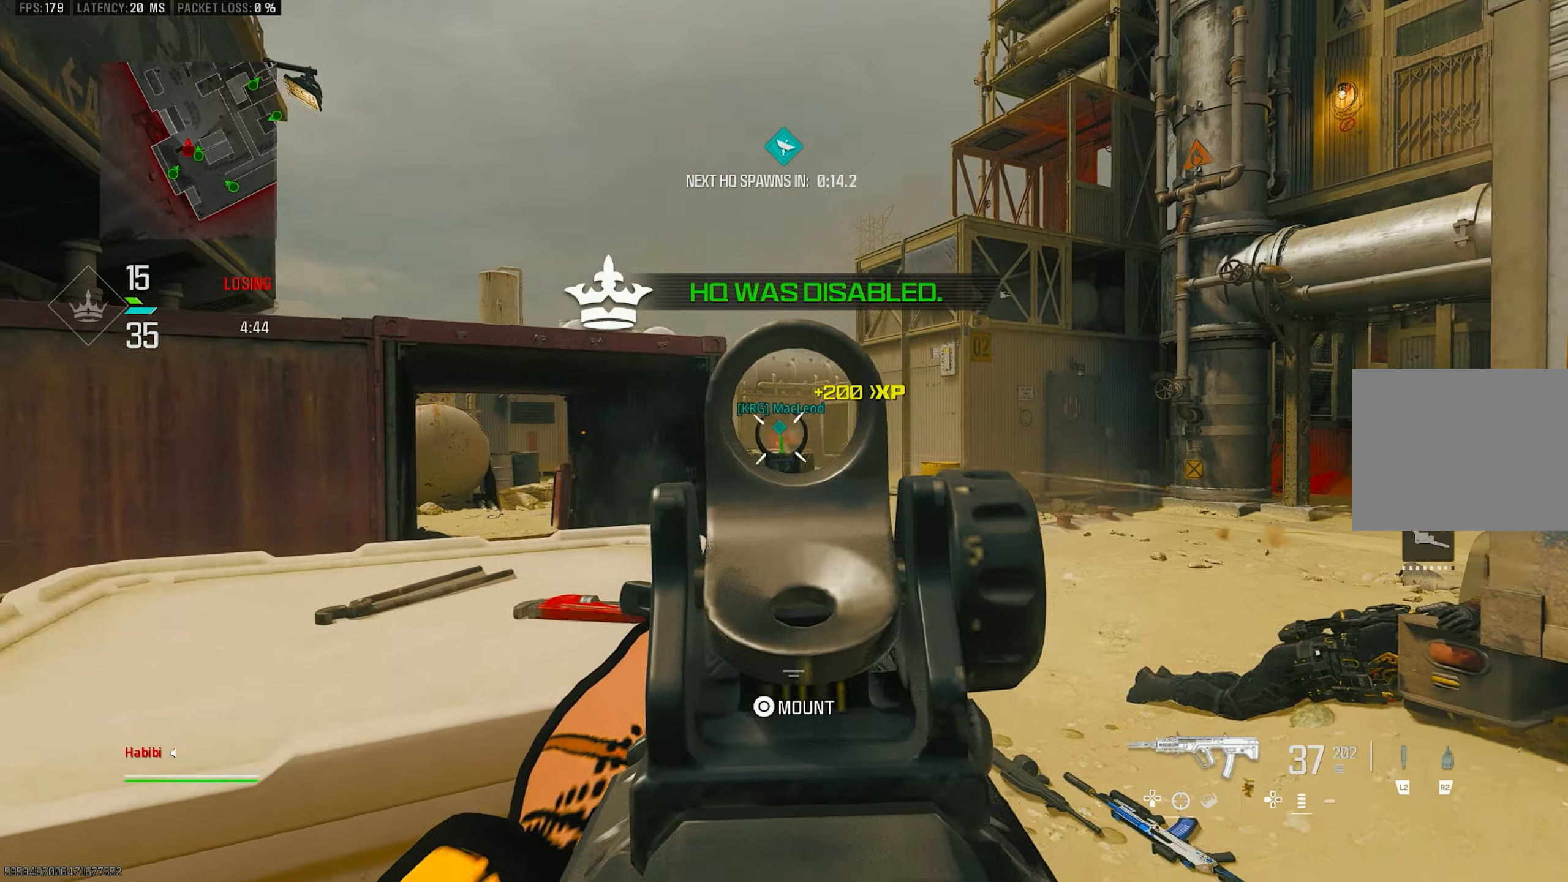
{"buttons": ["L1", "R1"], "left_stick": "right", "right_stick": "down", "events": [[50, "right_stick", "center"], [83, "left_stick", "left"], [217, "R1", "down"], [417, "left_stick", "center"], [450, "right_stick", "down"], [483, "left_stick", "right"]]}
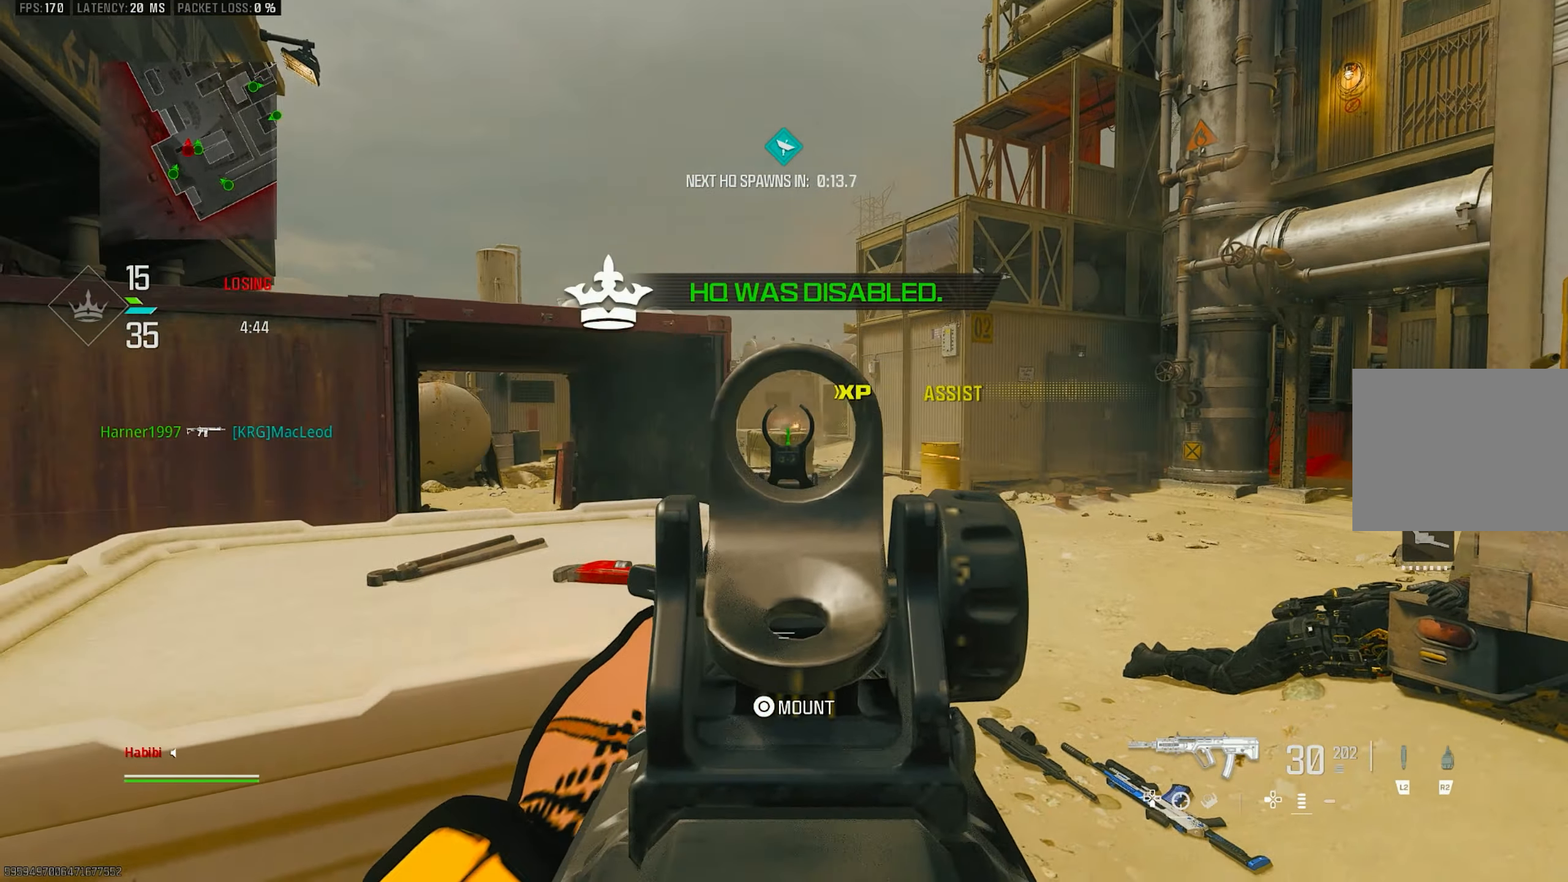
{"buttons": ["L1"], "left_stick": "center", "right_stick": "center", "events": [[50, "left_stick", "center"], [317, "left_stick", "down-left"], [450, "left_stick", "center"], [450, "right_stick", "center"], [483, "R1", "up"]]}
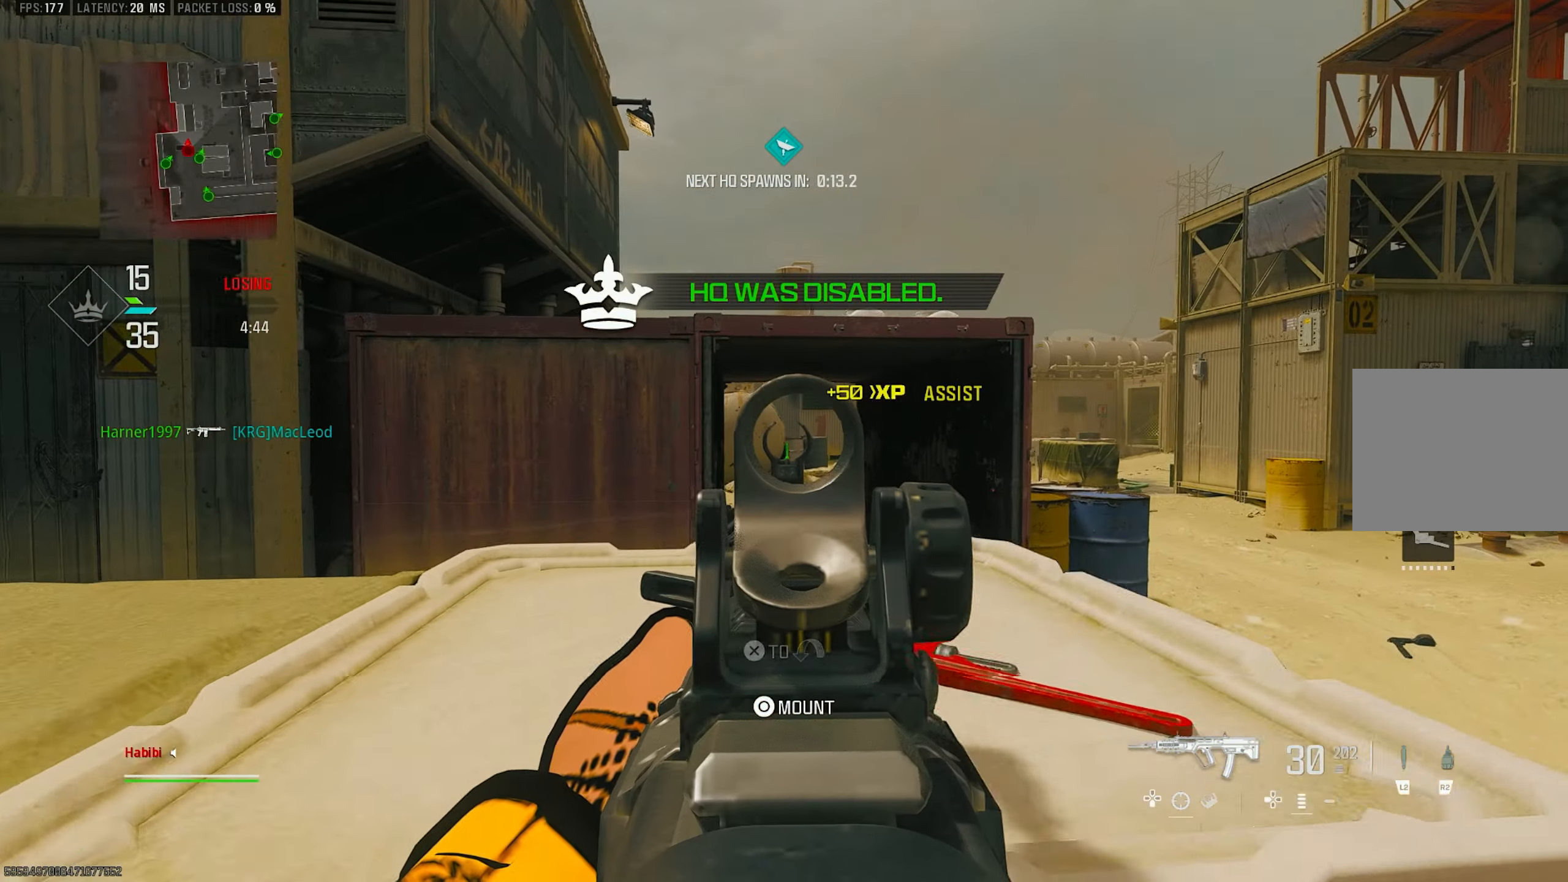
{"buttons": ["L1"], "left_stick": "right", "right_stick": "center", "events": [[83, "L1", "up"], [150, "L1", "down"], [150, "right_stick", "left"], [183, "left_stick", "up-left"], [317, "left_stick", "up-right"], [317, "right_stick", "center"], [450, "left_stick", "right"]]}
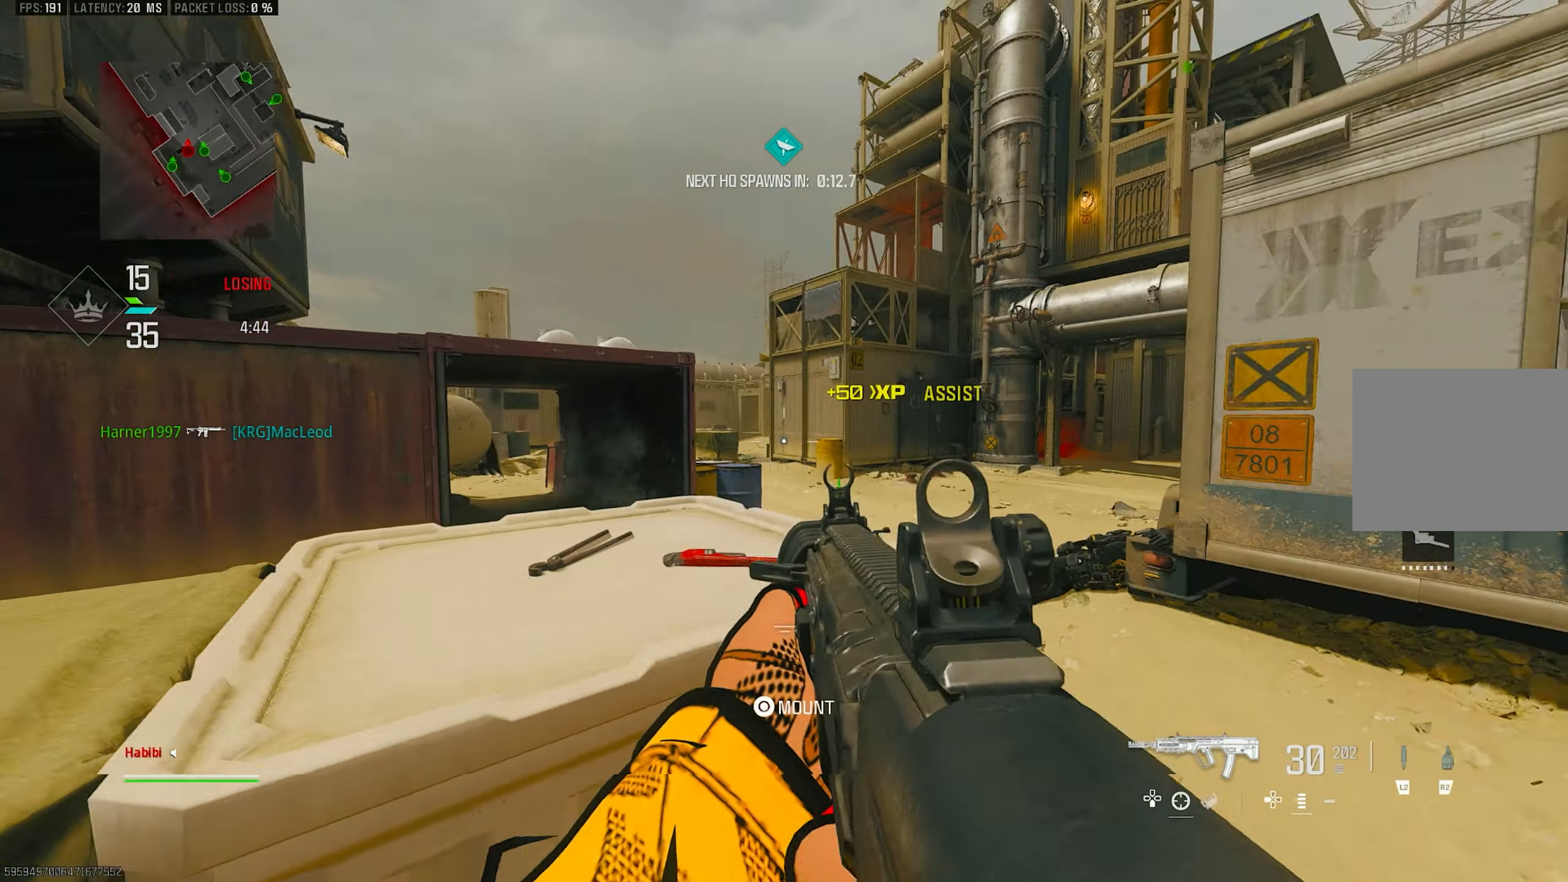
{"buttons": ["L1"], "left_stick": "center", "right_stick": "center", "events": [[117, "left_stick", "down-left"], [250, "L1", "up"], [250, "right_stick", "right"], [350, "L1", "down"], [450, "right_stick", "center"], [483, "left_stick", "center"]]}
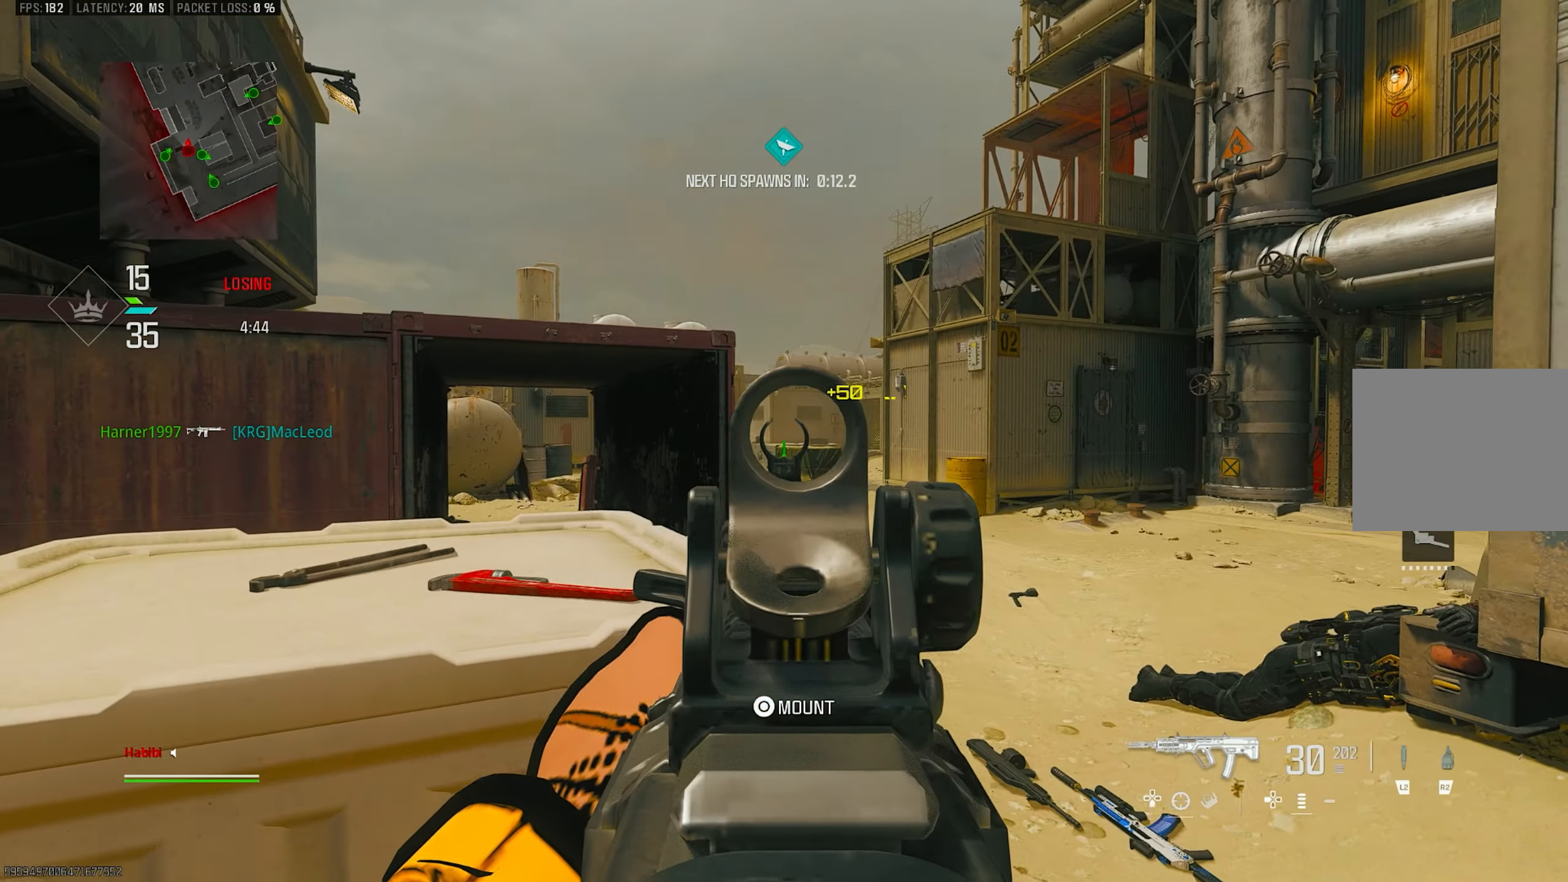
{"buttons": ["L1"], "left_stick": "right", "right_stick": "center", "events": [[17, "left_stick", "down-left"], [50, "left_stick", "right"], [83, "right_stick", "up-left"], [217, "right_stick", "left"], [417, "right_stick", "center"]]}
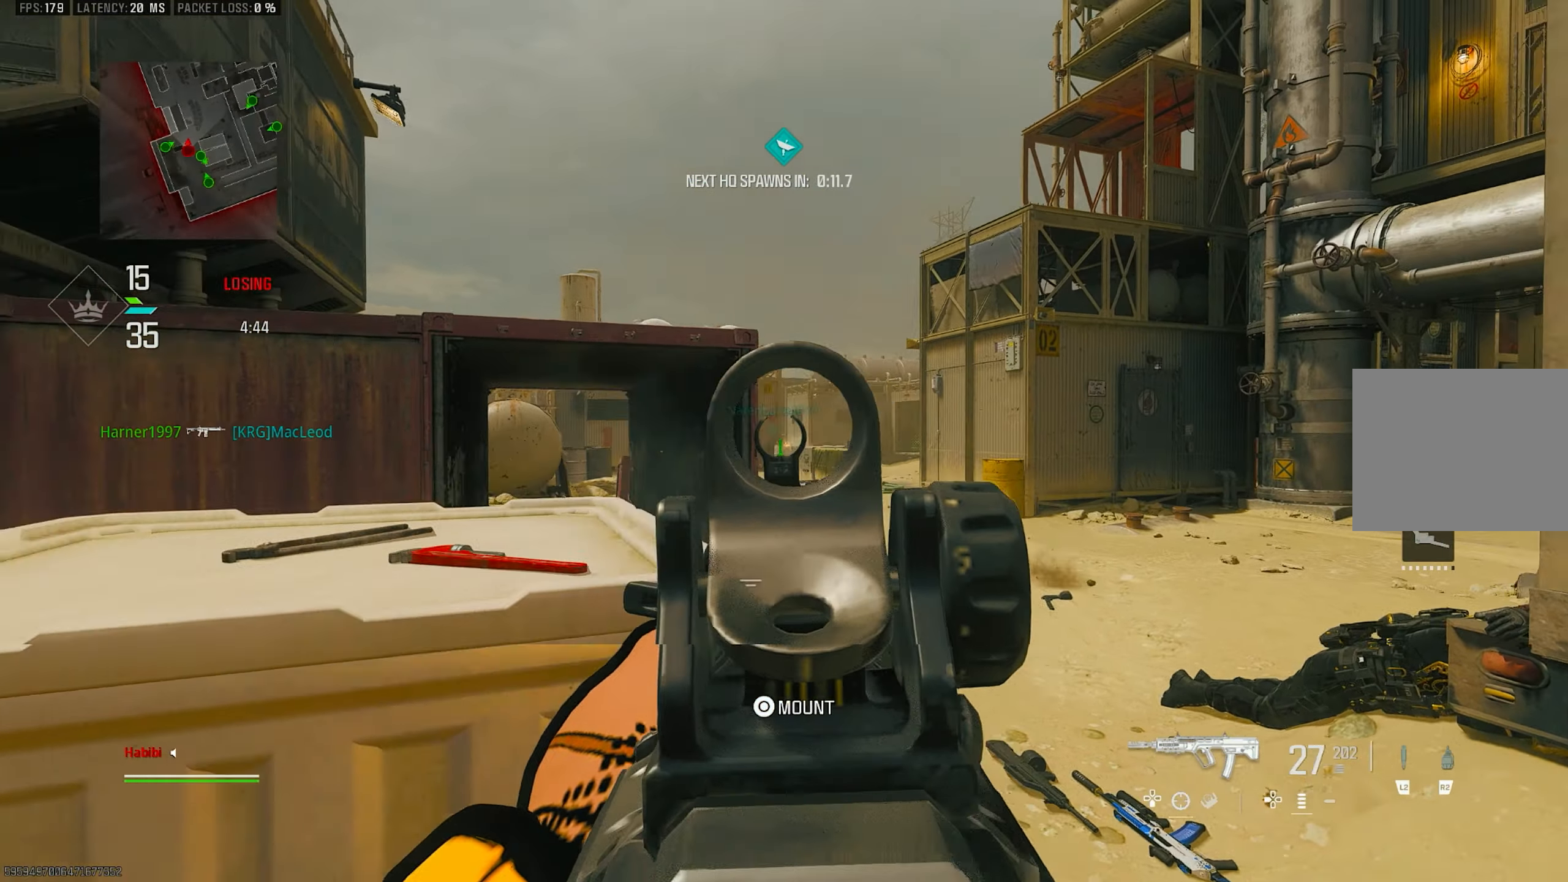
{"buttons": ["L1", "R1"], "left_stick": "left", "right_stick": "center", "events": [[50, "right_stick", "left"], [183, "left_stick", "left"], [217, "right_stick", "center"], [283, "R1", "down"]]}
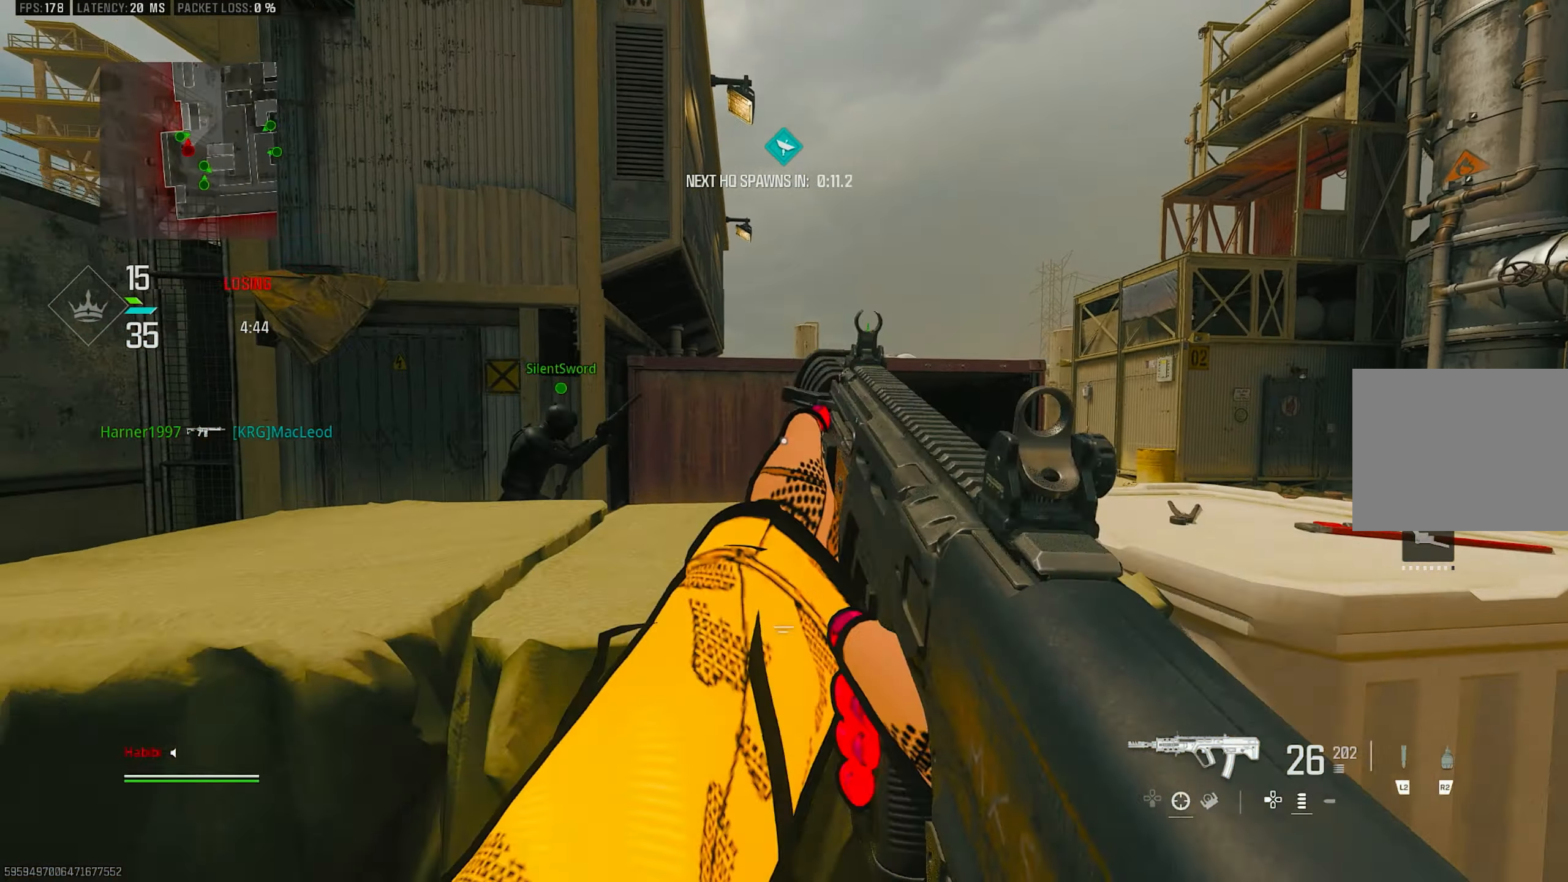
{"buttons": [], "left_stick": "down-left", "right_stick": "center", "events": [[50, "L1", "up"], [50, "right_stick", "down-left"], [83, "R1", "up"], [183, "right_stick", "up-left"], [250, "right_stick", "center"], [317, "SQUARE", "down"], [350, "SQUARE", "up"], [400, "left_stick", "down-left"]]}
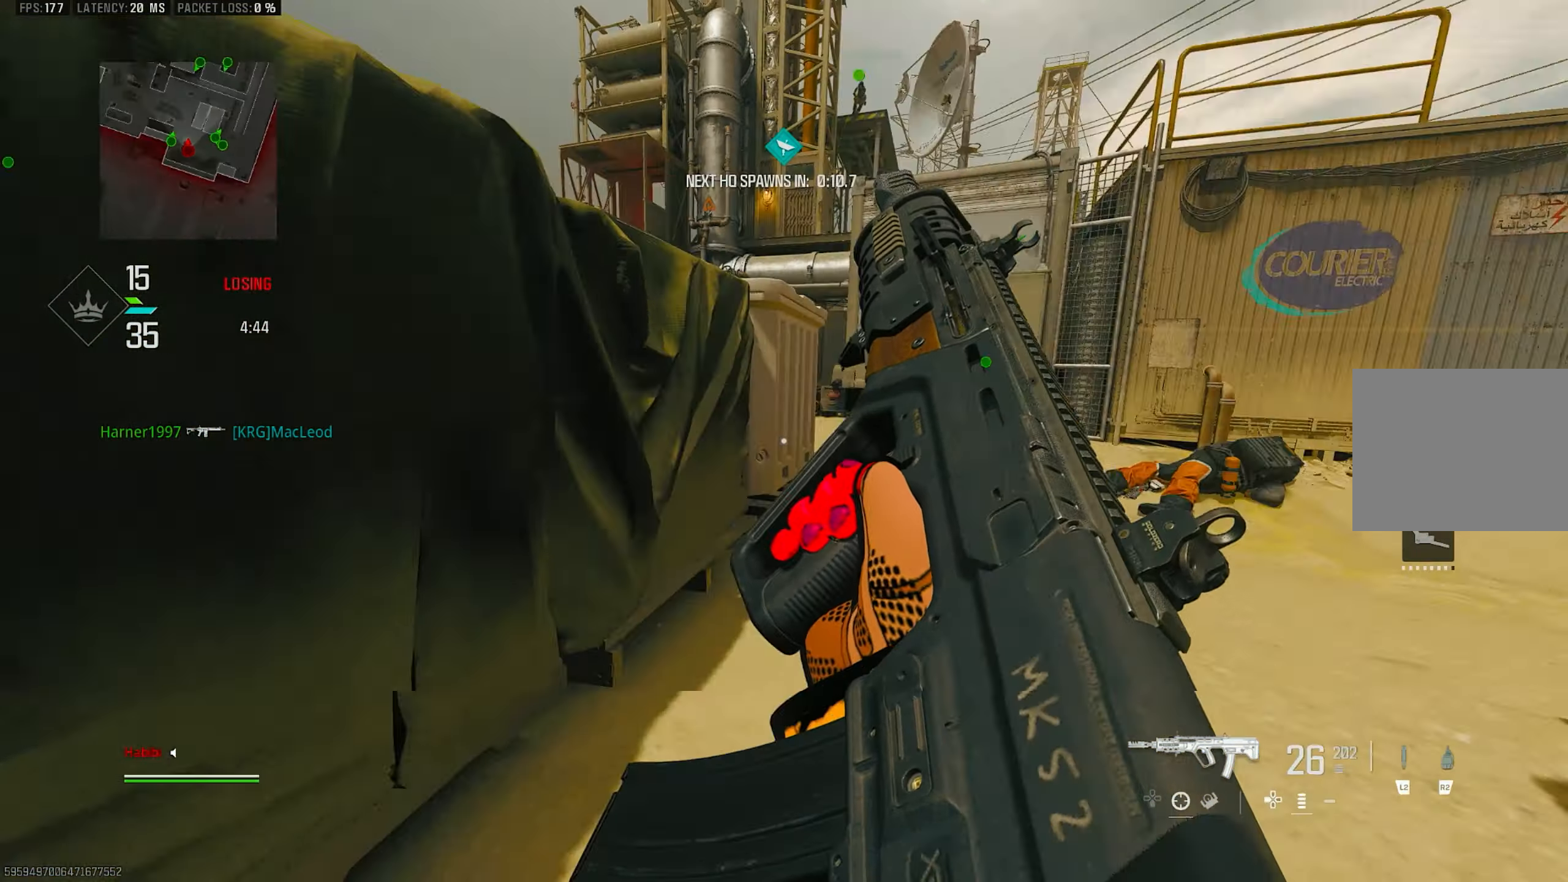
{"buttons": [], "left_stick": "down", "right_stick": "right", "events": [[17, "R3", "down"], [317, "right_stick", "right"], [350, "R3", "up"], [417, "left_stick", "down"]]}
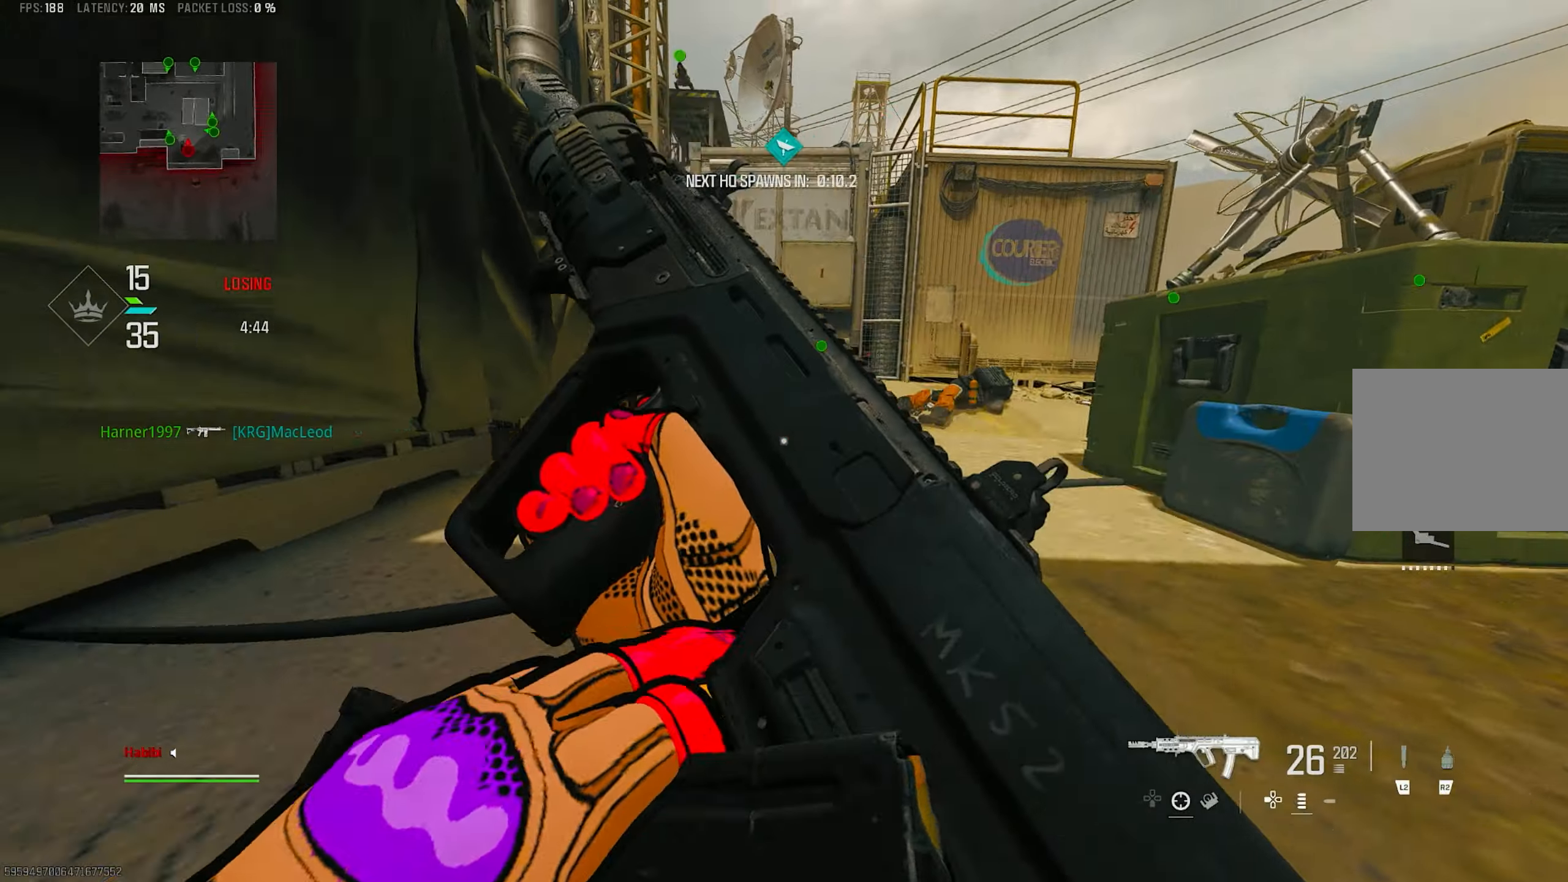
{"buttons": ["CROSS"], "left_stick": "down-right", "right_stick": "left", "events": [[17, "left_stick", "down-right"], [50, "right_stick", "center"], [384, "right_stick", "left"], [450, "CROSS", "down"]]}
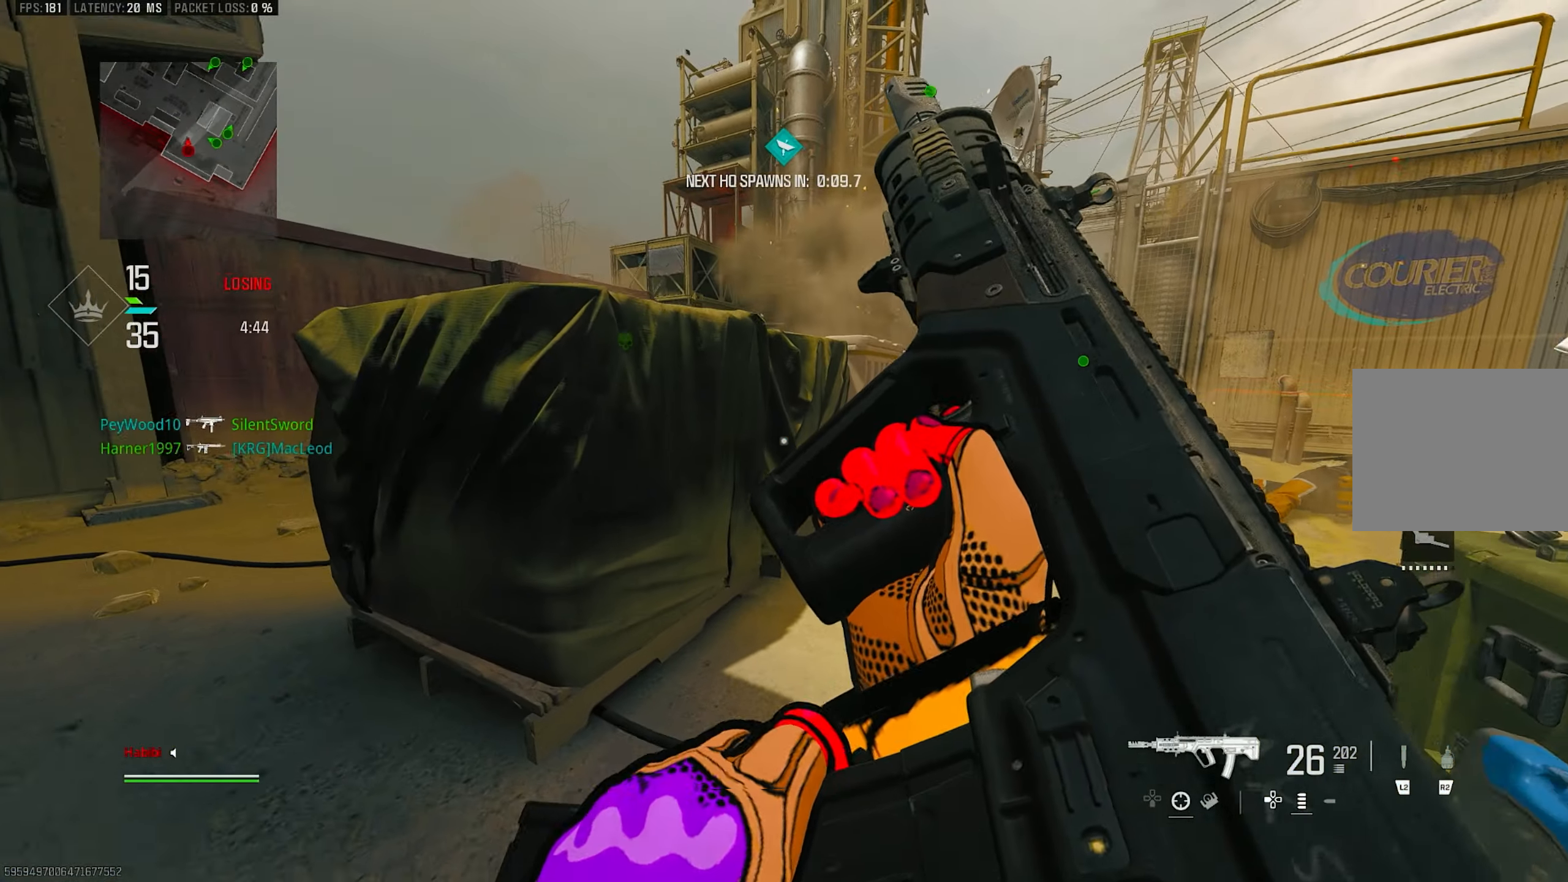
{"buttons": [], "left_stick": "right", "right_stick": "center", "events": [[50, "left_stick", "up-right"], [50, "right_stick", "center"], [84, "CROSS", "up"], [117, "left_stick", "up-left"], [217, "left_stick", "down-left"], [350, "left_stick", "down"], [484, "left_stick", "right"]]}
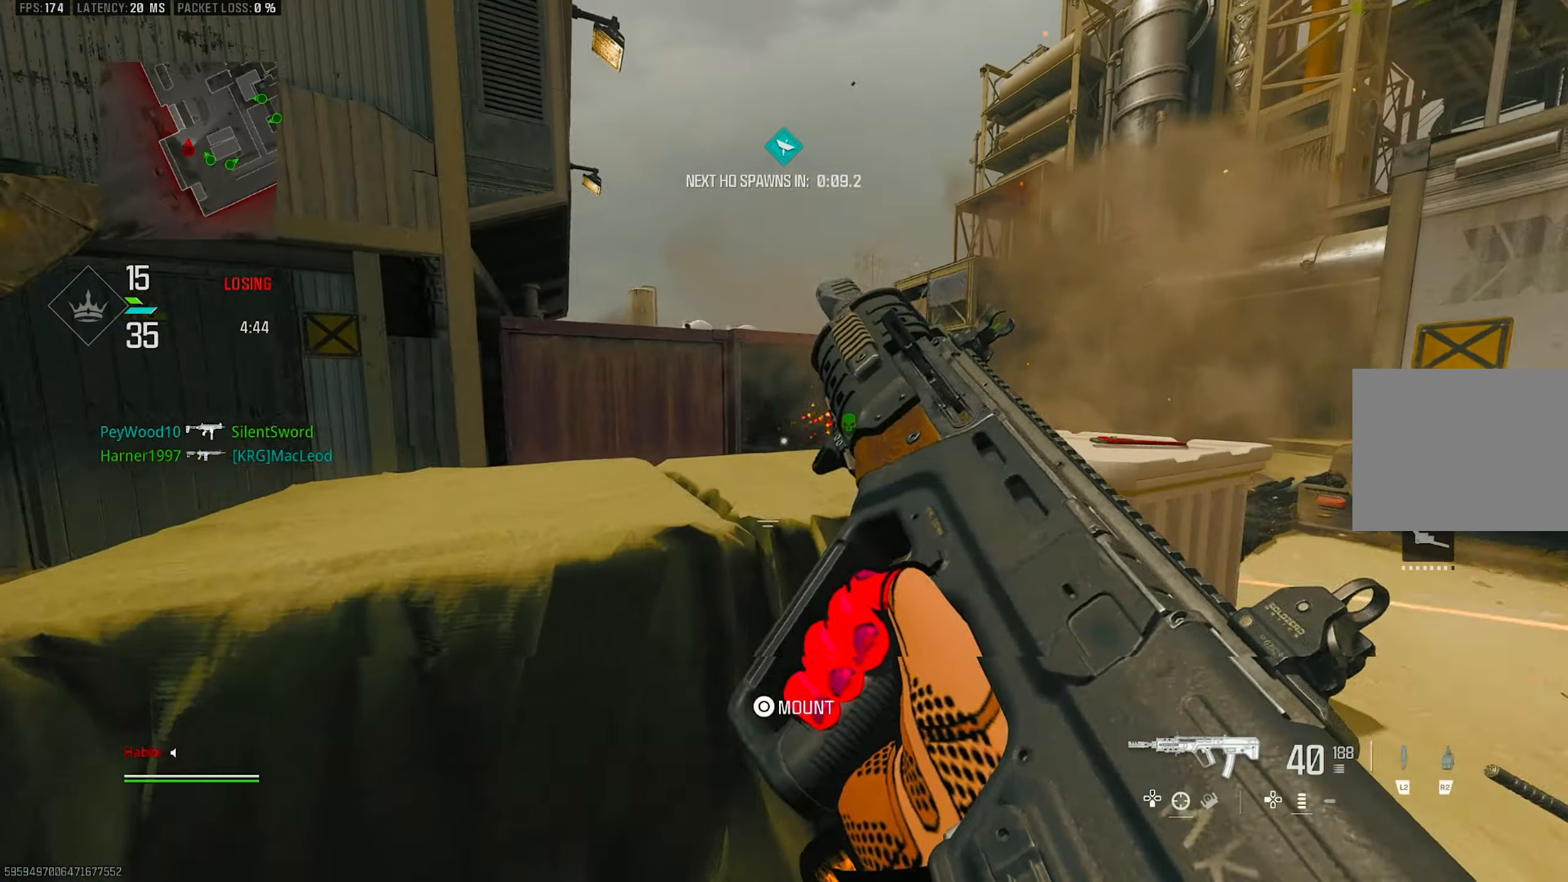
{"buttons": ["L1"], "left_stick": "right", "right_stick": "center", "events": [[17, "left_stick", "up-right"], [184, "left_stick", "up"], [217, "L3", "down"], [284, "right_stick", "left"], [317, "L3", "up"], [350, "L1", "down"], [350, "left_stick", "up-right"], [450, "right_stick", "center"], [484, "left_stick", "right"]]}
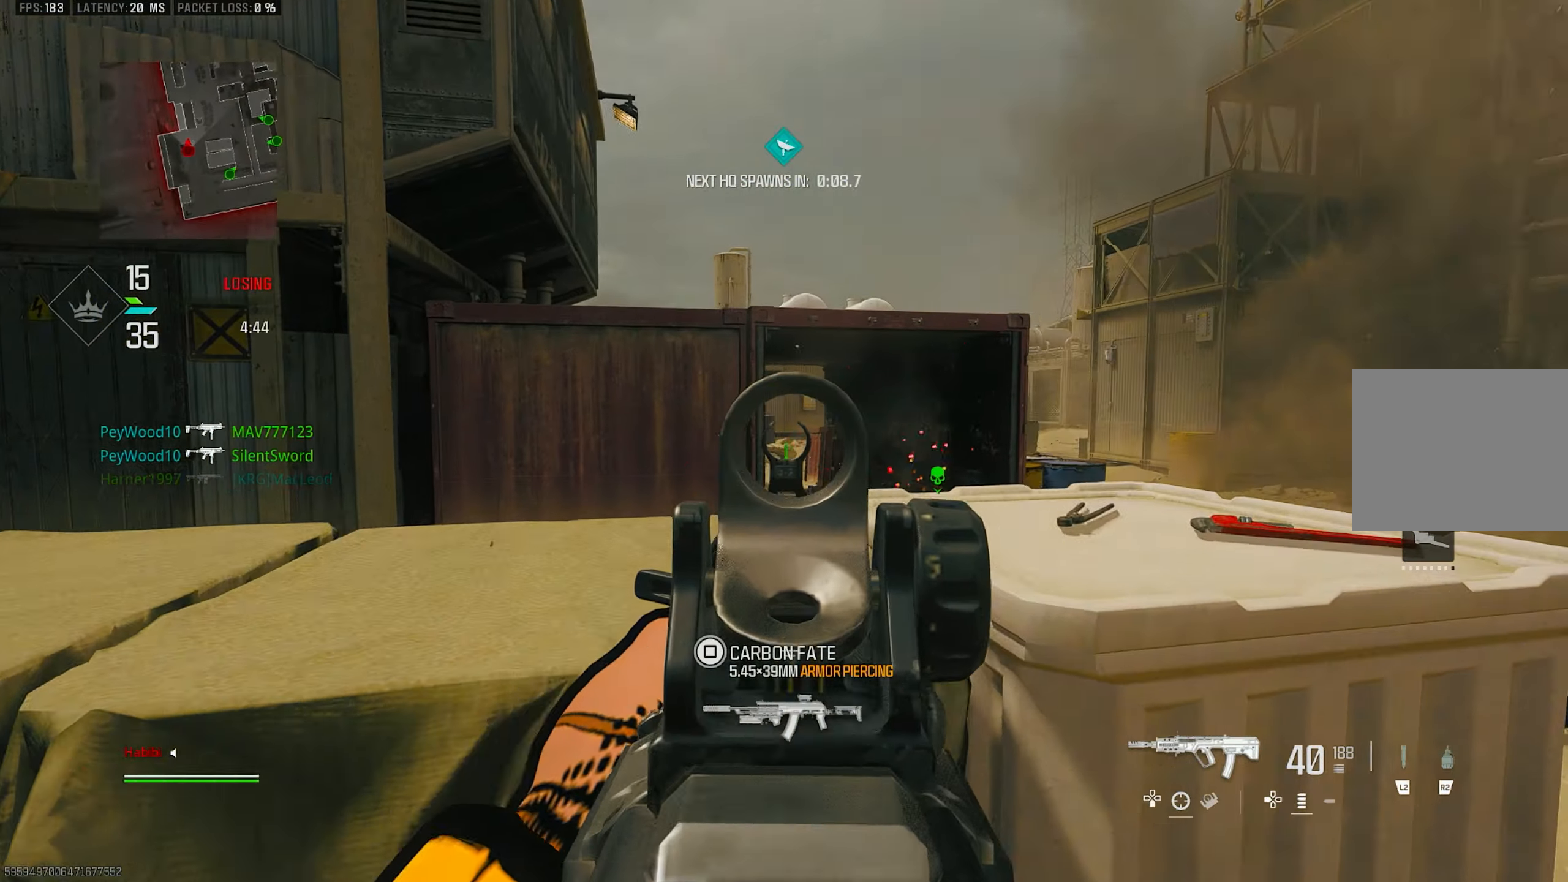
{"buttons": ["L1"], "left_stick": "right", "right_stick": "left", "events": [[250, "right_stick", "left"]]}
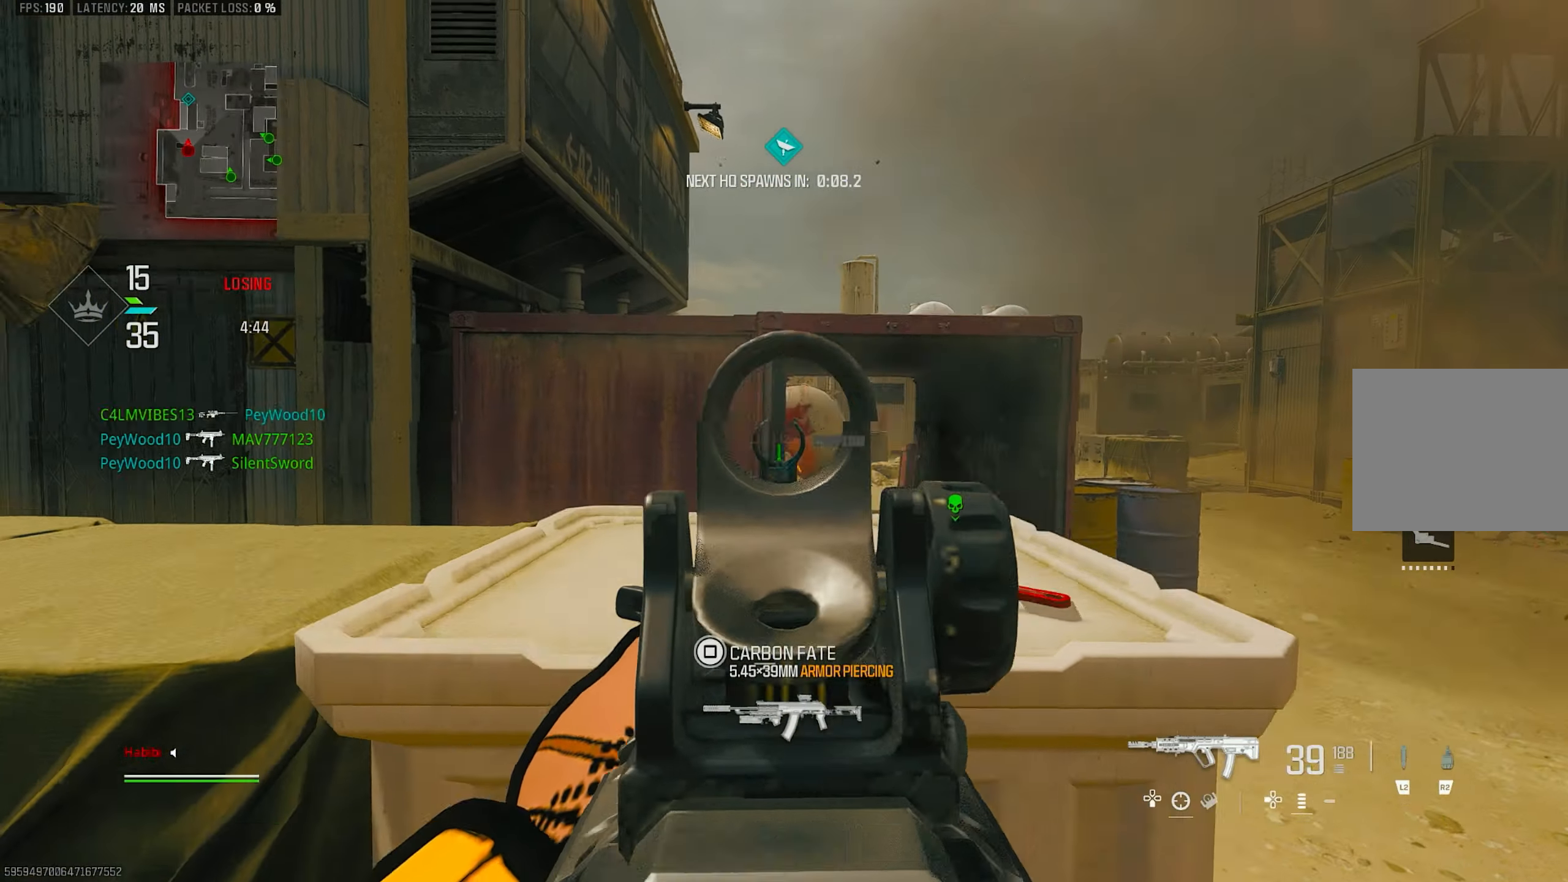
{"buttons": ["L1", "R1"], "left_stick": "right", "right_stick": "left", "events": [[384, "R1", "down"]]}
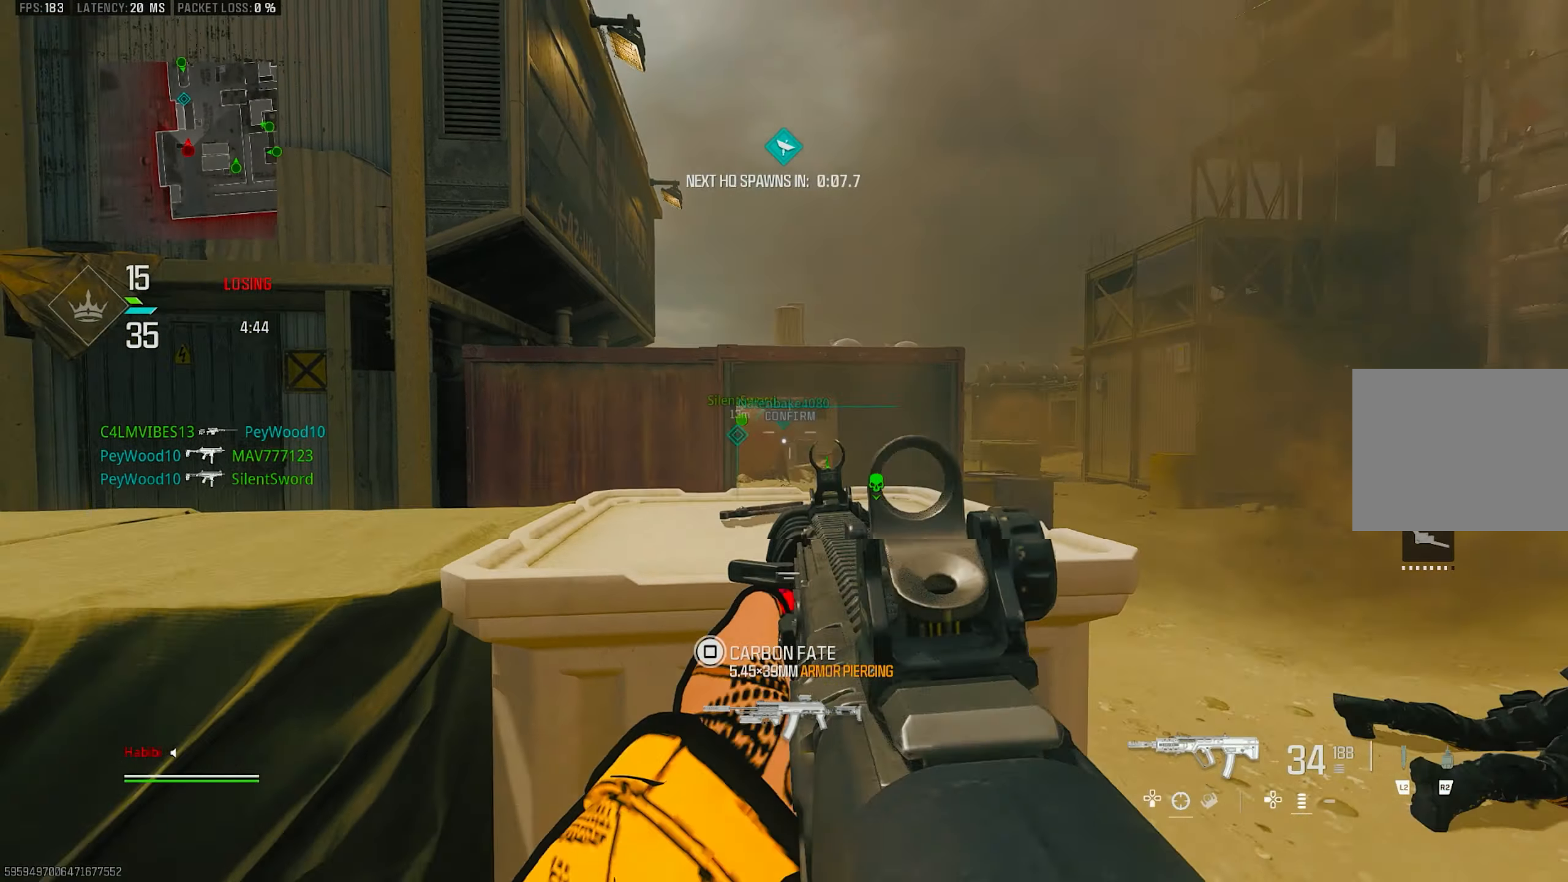
{"buttons": ["L1"], "left_stick": "left", "right_stick": "center", "events": [[17, "right_stick", "center"], [50, "left_stick", "left"], [117, "left_stick", "center"], [184, "left_stick", "right"], [284, "left_stick", "left"], [284, "right_stick", "right"], [350, "L1", "up"], [350, "R1", "up"], [417, "L1", "down"], [484, "right_stick", "center"]]}
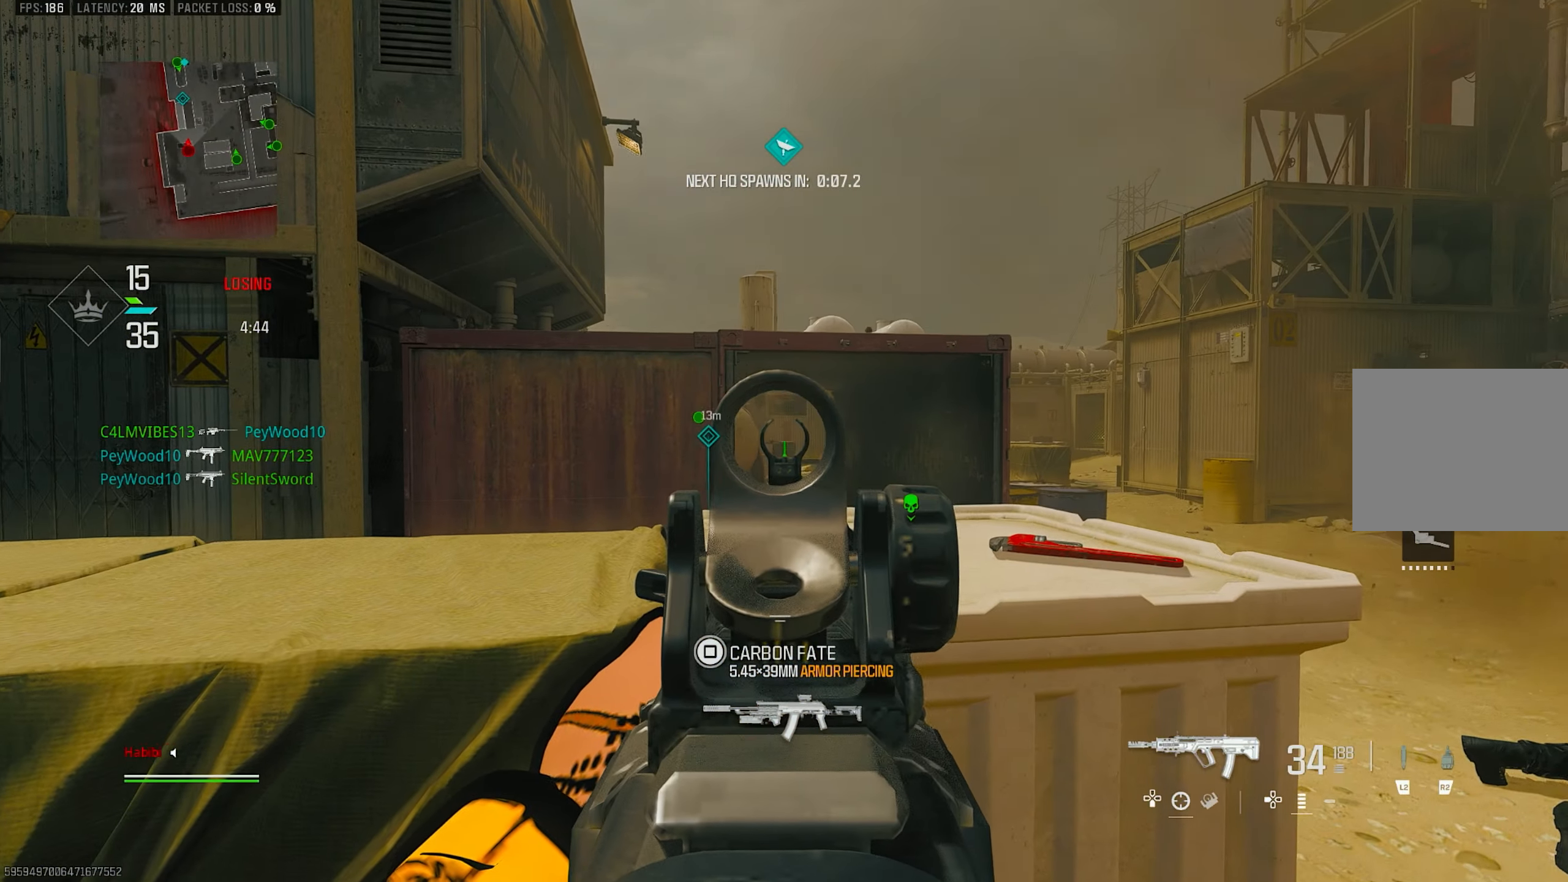
{"buttons": ["L1"], "left_stick": "up-right", "right_stick": "left", "events": [[217, "left_stick", "center"], [417, "left_stick", "up"], [450, "right_stick", "left"], [484, "left_stick", "up-right"]]}
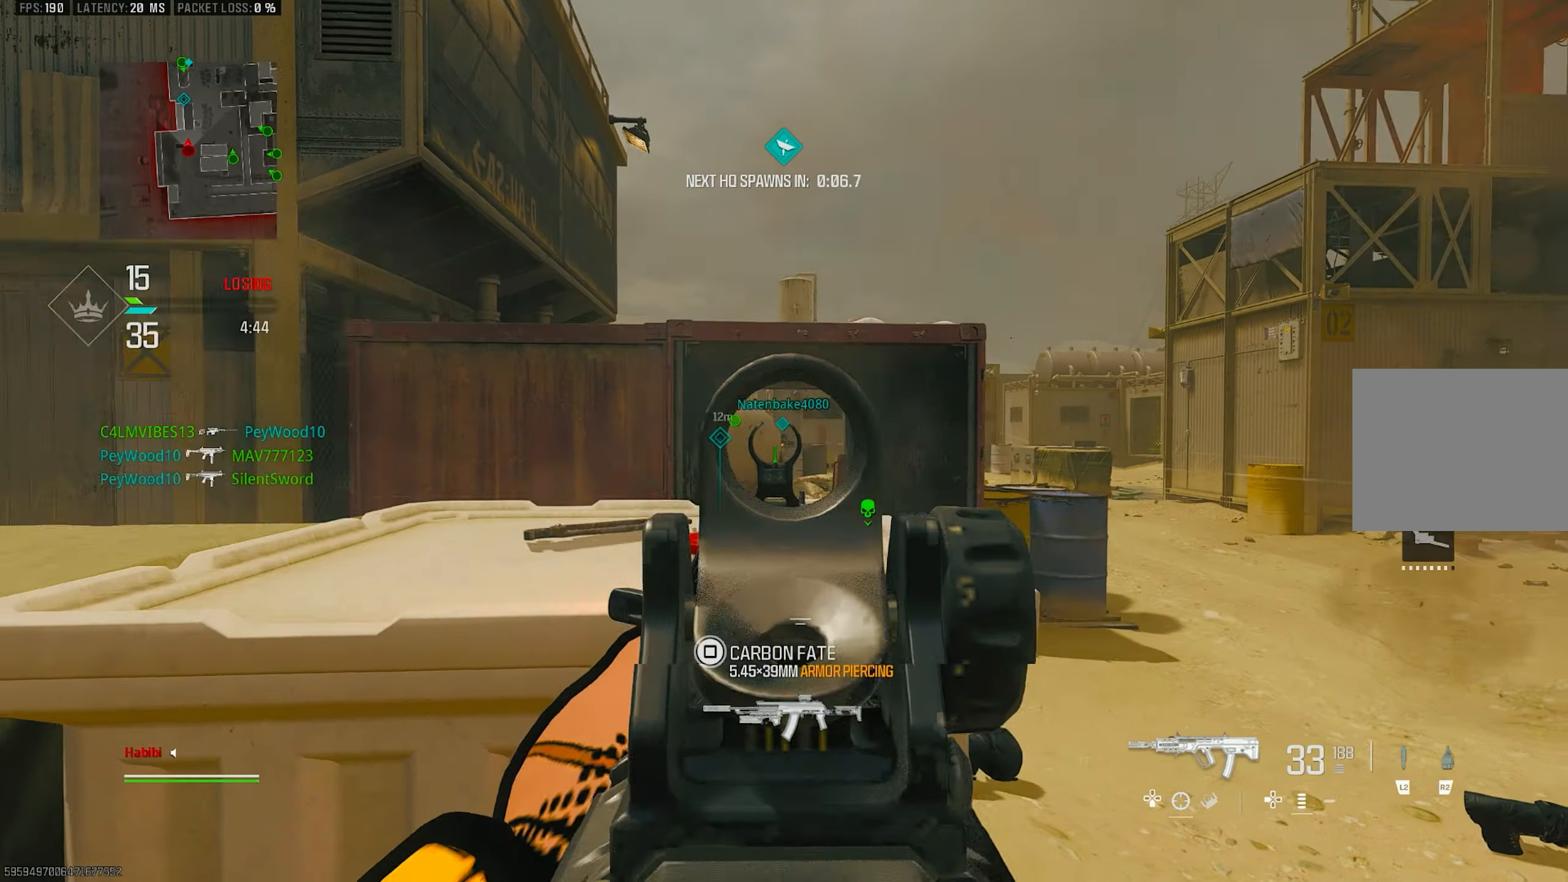
{"buttons": ["L1", "R1"], "left_stick": "center", "right_stick": "center", "events": [[50, "right_stick", "center"], [117, "left_stick", "right"], [217, "right_stick", "left"], [350, "right_stick", "center"], [400, "right_stick", "up-left"], [417, "R1", "down"], [450, "left_stick", "center"], [450, "right_stick", "center"]]}
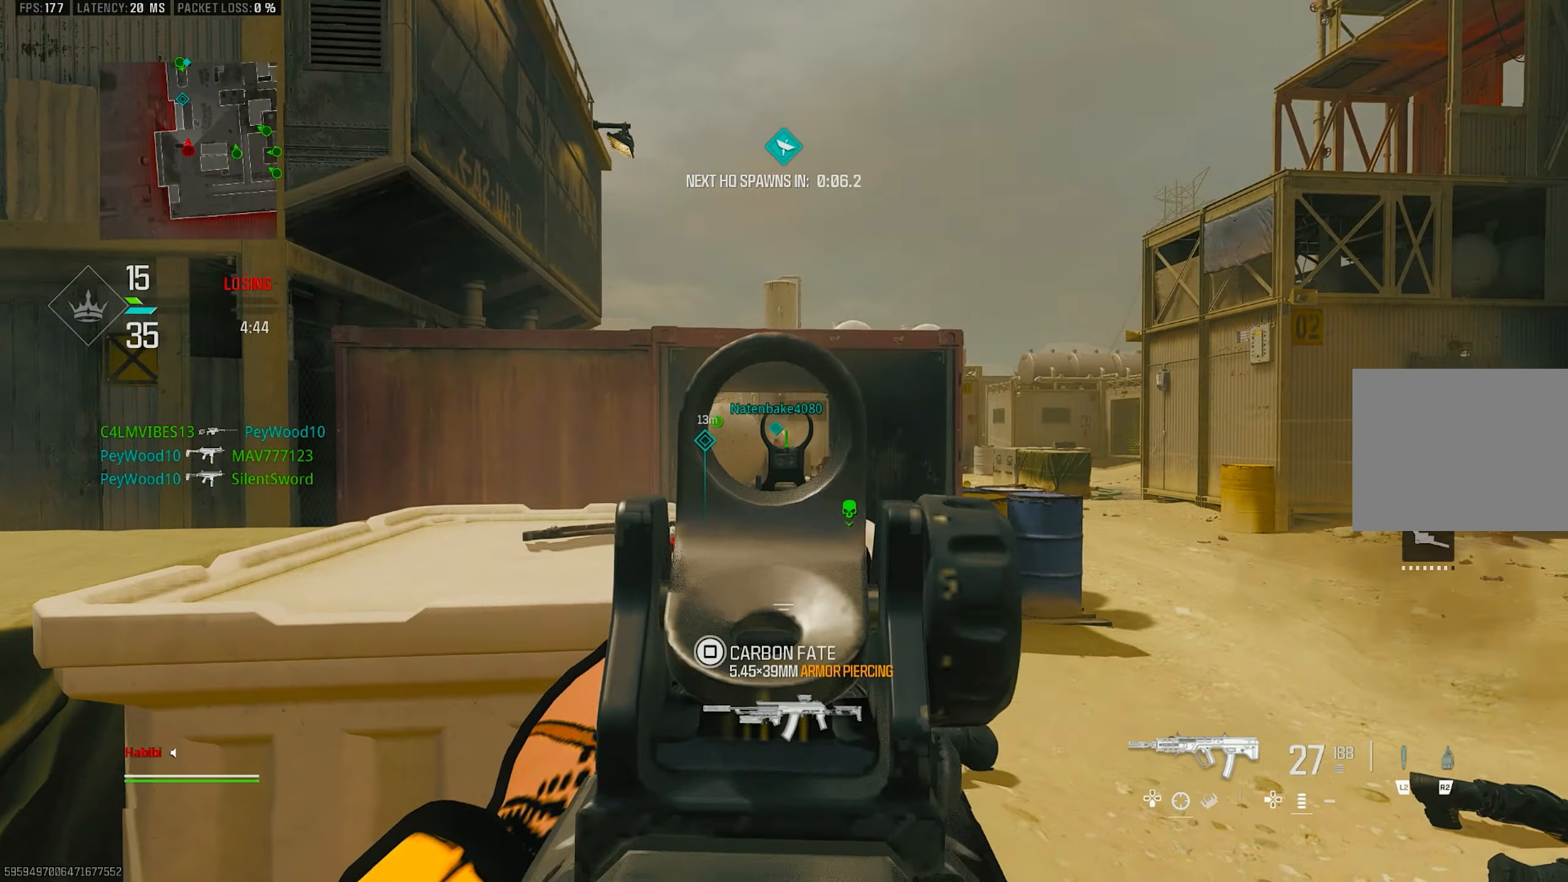
{"buttons": ["L1", "R1"], "left_stick": "right", "right_stick": "down", "events": [[17, "left_stick", "left"], [150, "right_stick", "down"], [184, "left_stick", "center"], [317, "left_stick", "right"]]}
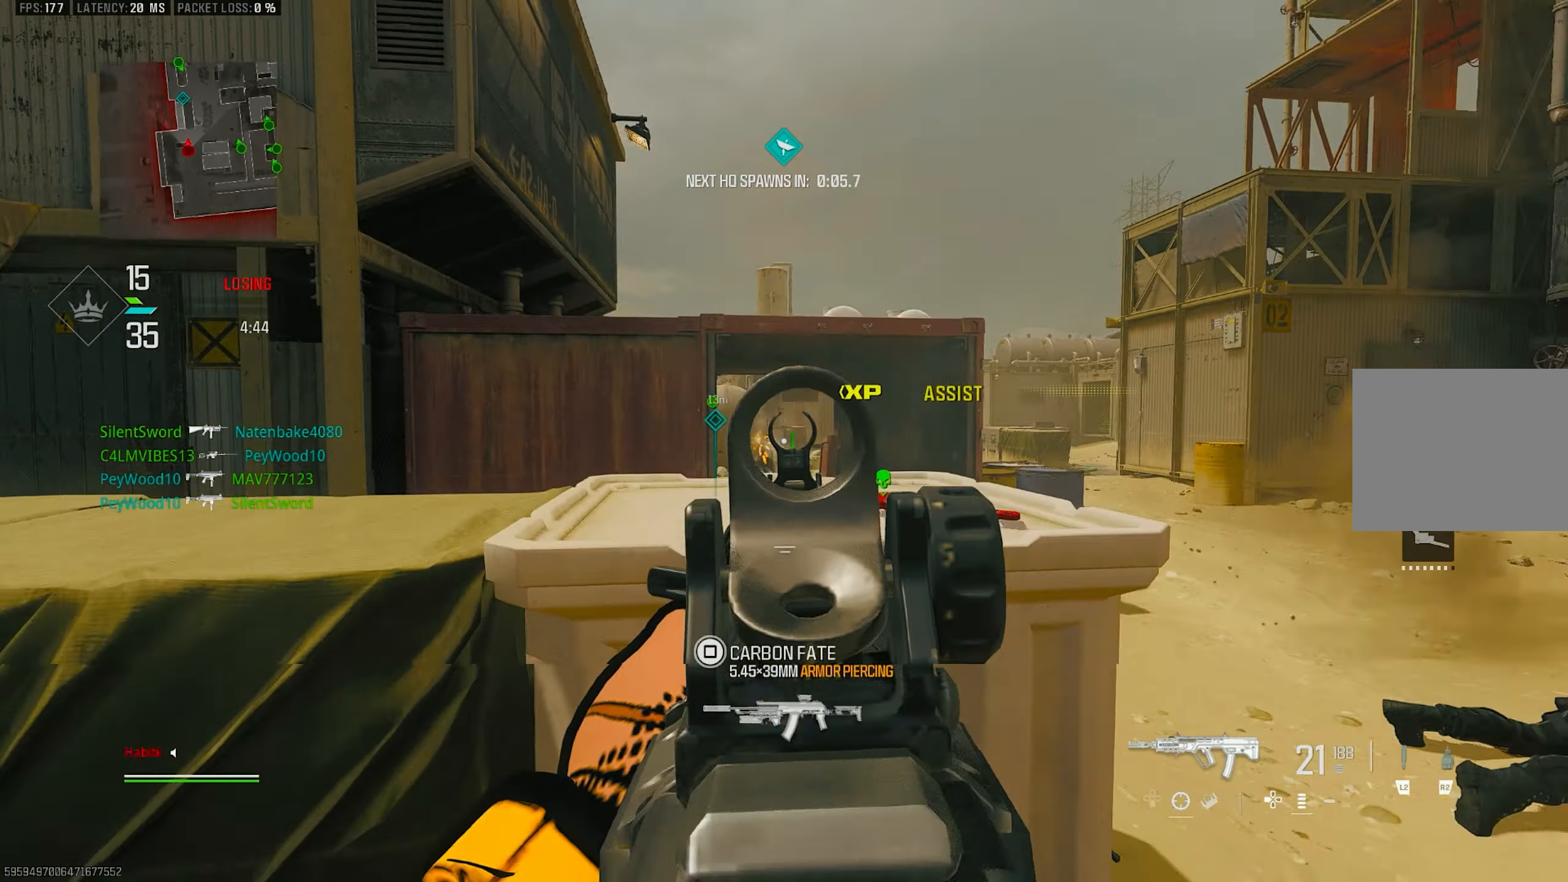
{"buttons": [], "left_stick": "left", "right_stick": "right", "events": [[17, "left_stick", "down-right"], [150, "left_stick", "left"], [316, "right_stick", "center"], [383, "L1", "up"], [383, "right_stick", "right"], [450, "R1", "up"]]}
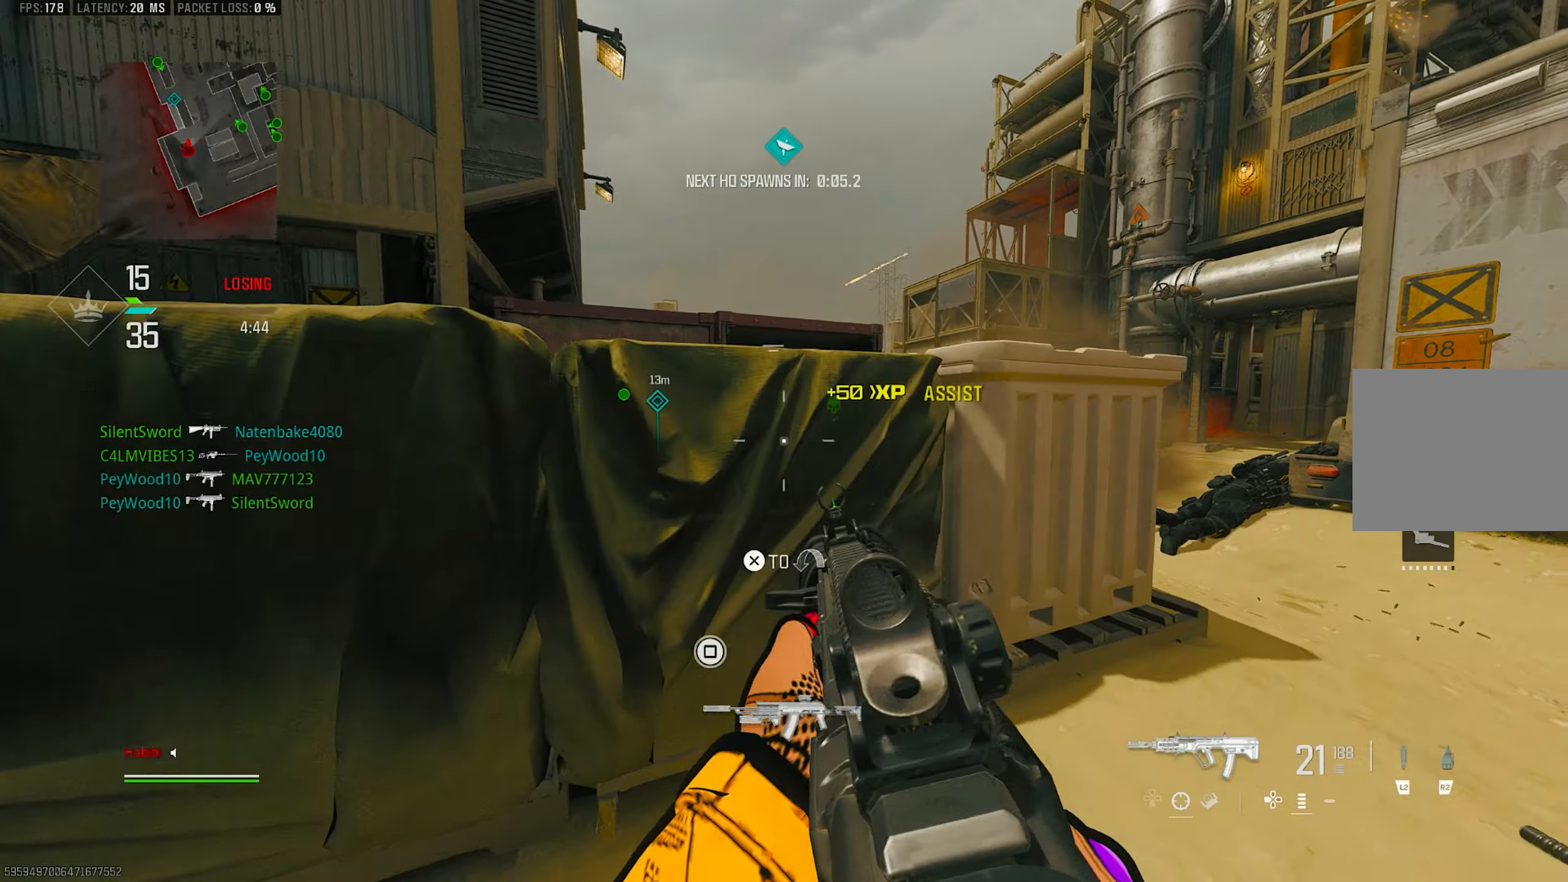
{"buttons": ["CROSS", "L3"], "left_stick": "up", "right_stick": "right", "events": [[50, "right_stick", "center"], [83, "left_stick", "down-left"], [250, "R3", "down"], [383, "CROSS", "down"], [416, "left_stick", "up"], [483, "L3", "down"], [483, "R3", "up"], [483, "right_stick", "right"]]}
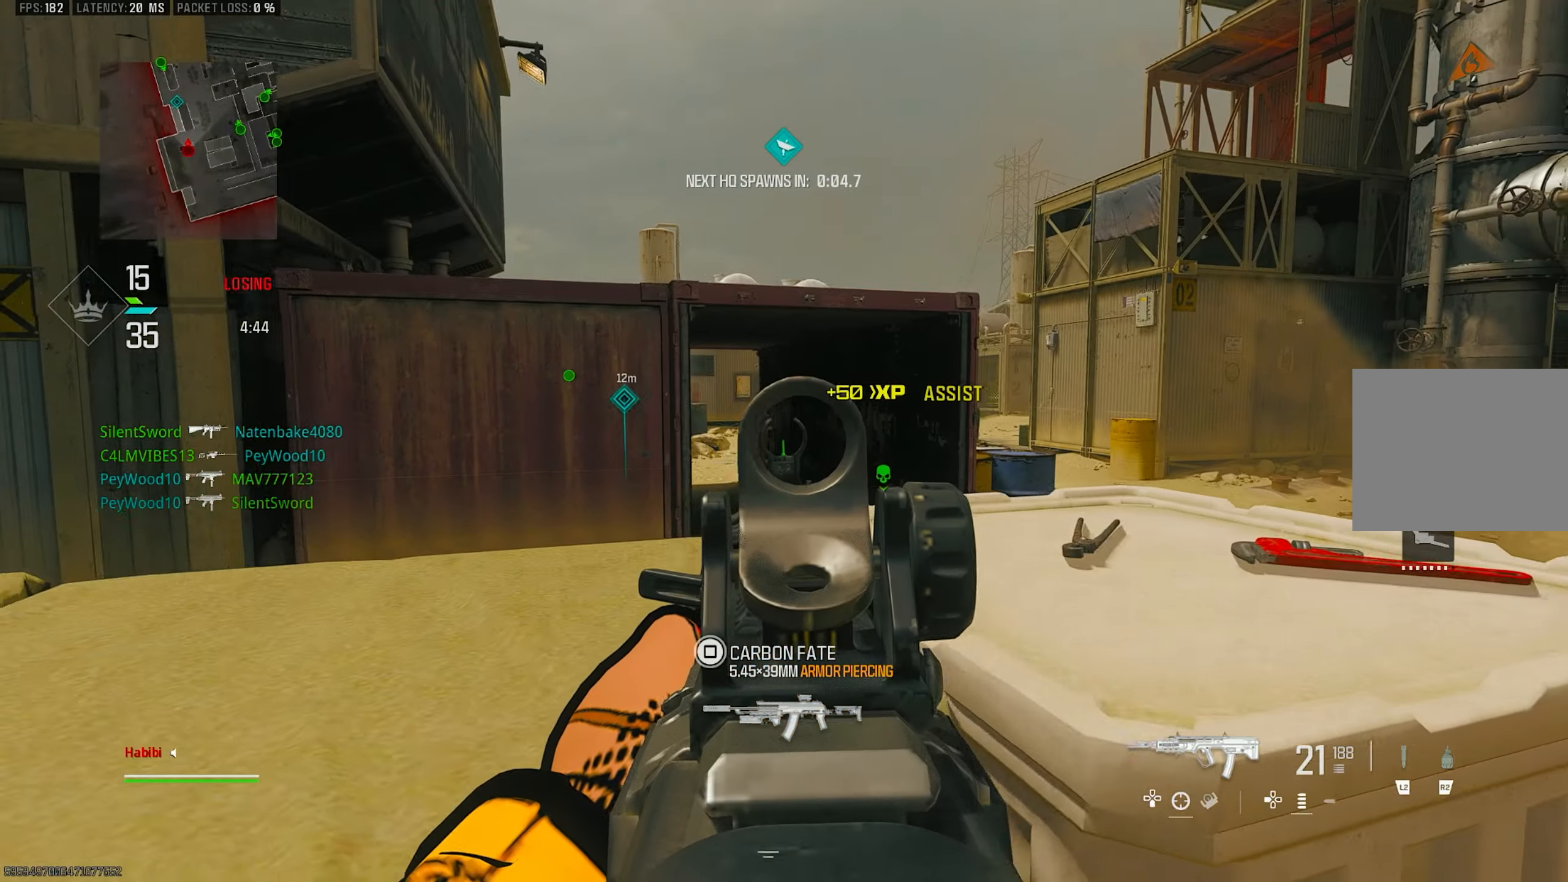
{"buttons": ["L1"], "left_stick": "left", "right_stick": "center", "events": [[50, "CROSS", "up"], [50, "L1", "down"], [50, "L3", "up"], [50, "right_stick", "center"], [83, "left_stick", "right"], [116, "right_stick", "left"], [283, "right_stick", "center"], [316, "left_stick", "left"]]}